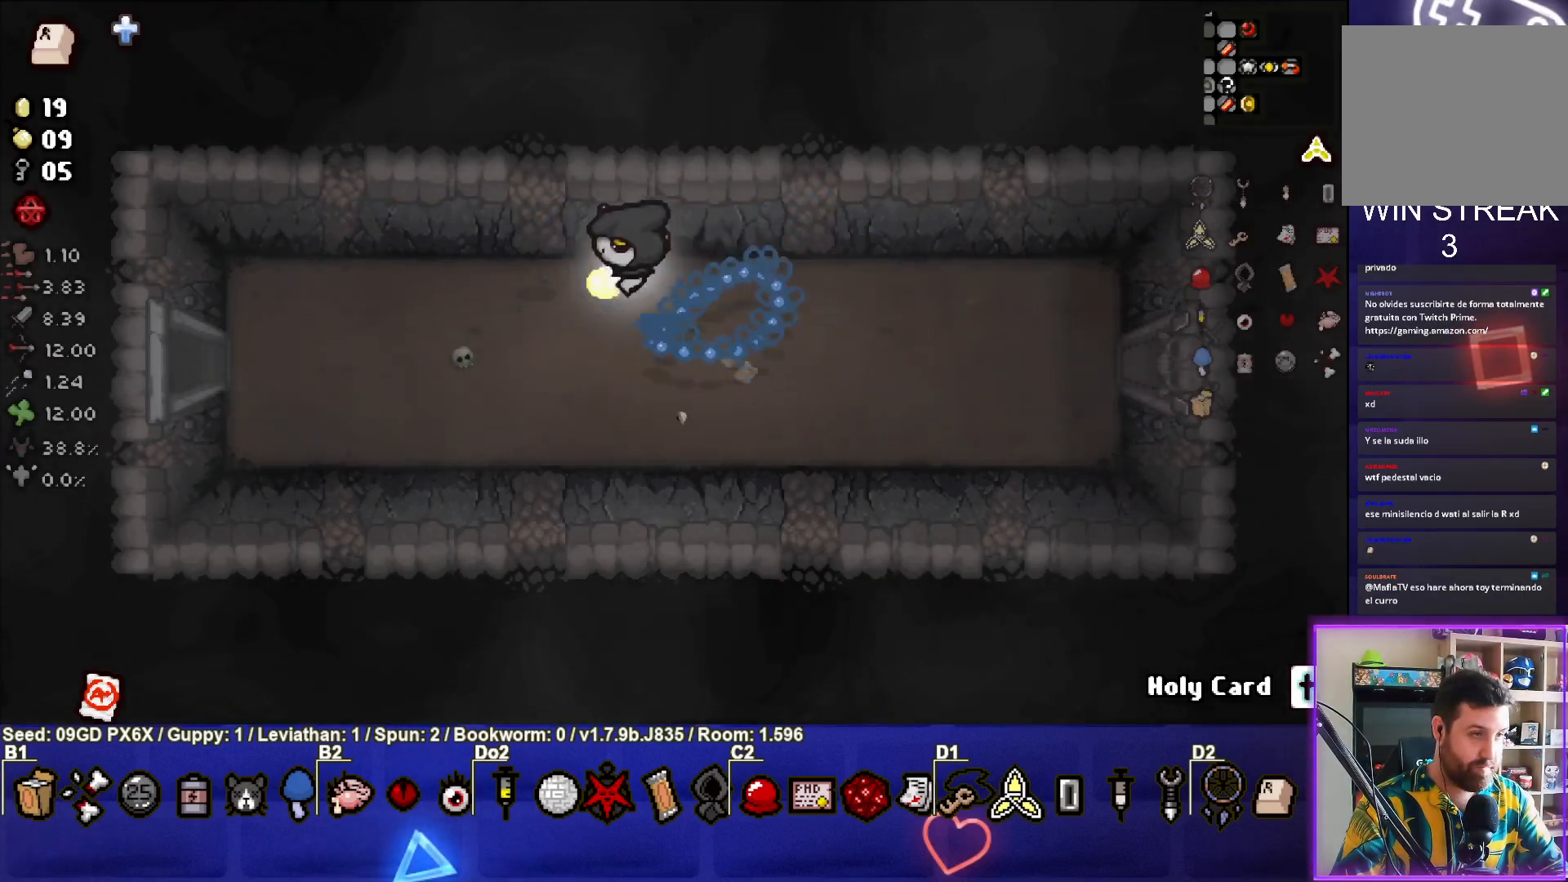
Gameplay with a controller (PlayStation layout); each line is a JSON object with the inputs held at the frame after it. "events" lists button and stick changes between this image and that frame as [ms after this image, input, new state], when the widget could be followed in between. Not read: right_stick.
{"buttons": [], "left_stick": "down-right", "events": [[283, "left_stick", "up"], [417, "left_stick", "down-right"]]}
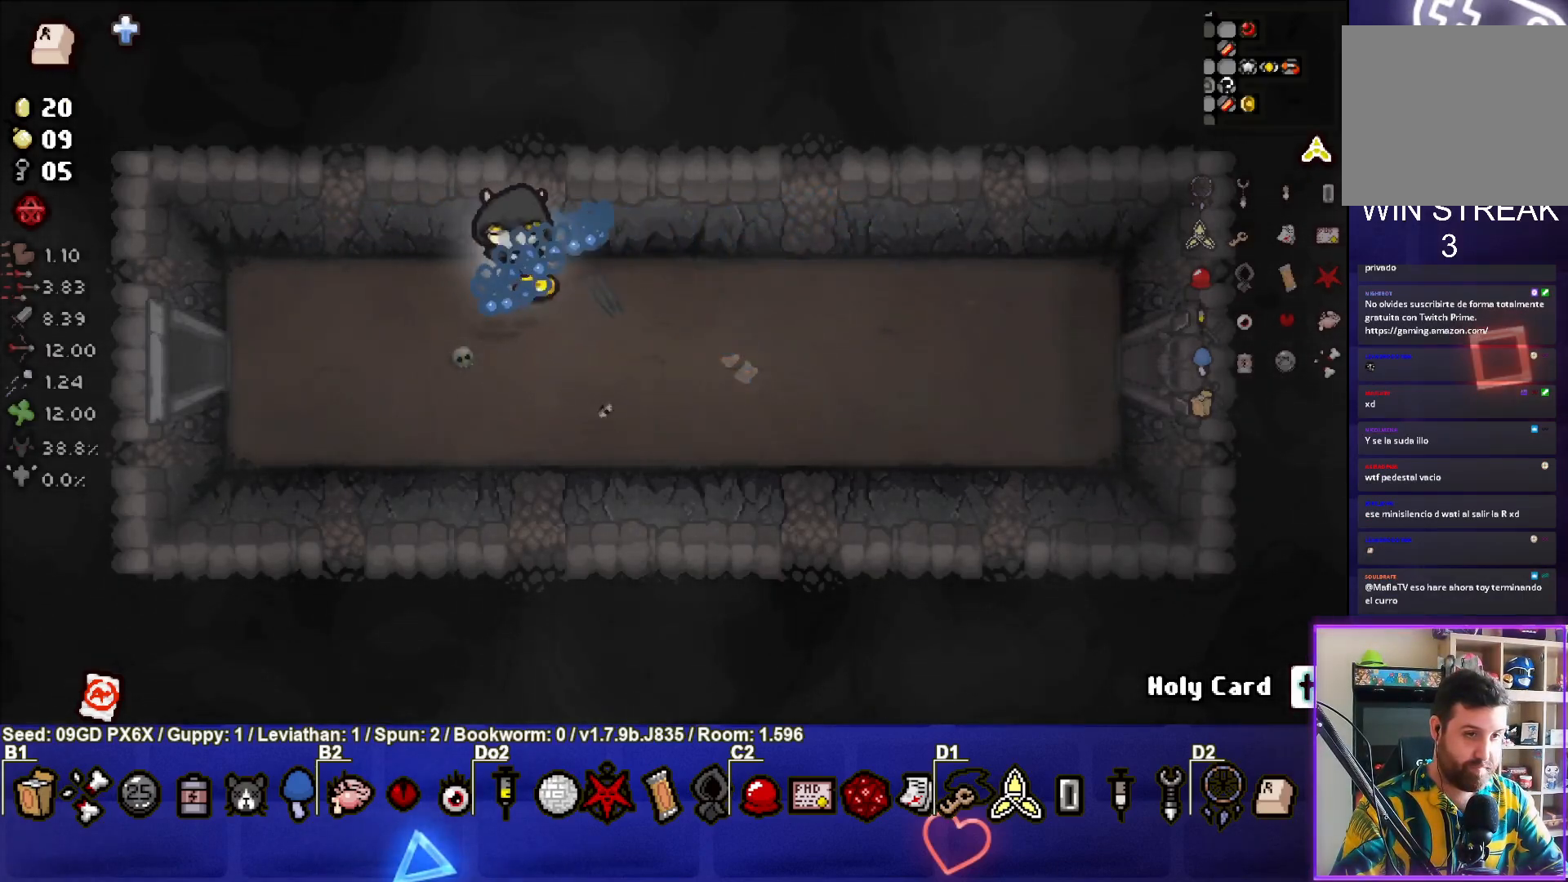
{"buttons": [], "left_stick": "up-right", "events": [[83, "left_stick", "down-left"], [300, "left_stick", "up-right"]]}
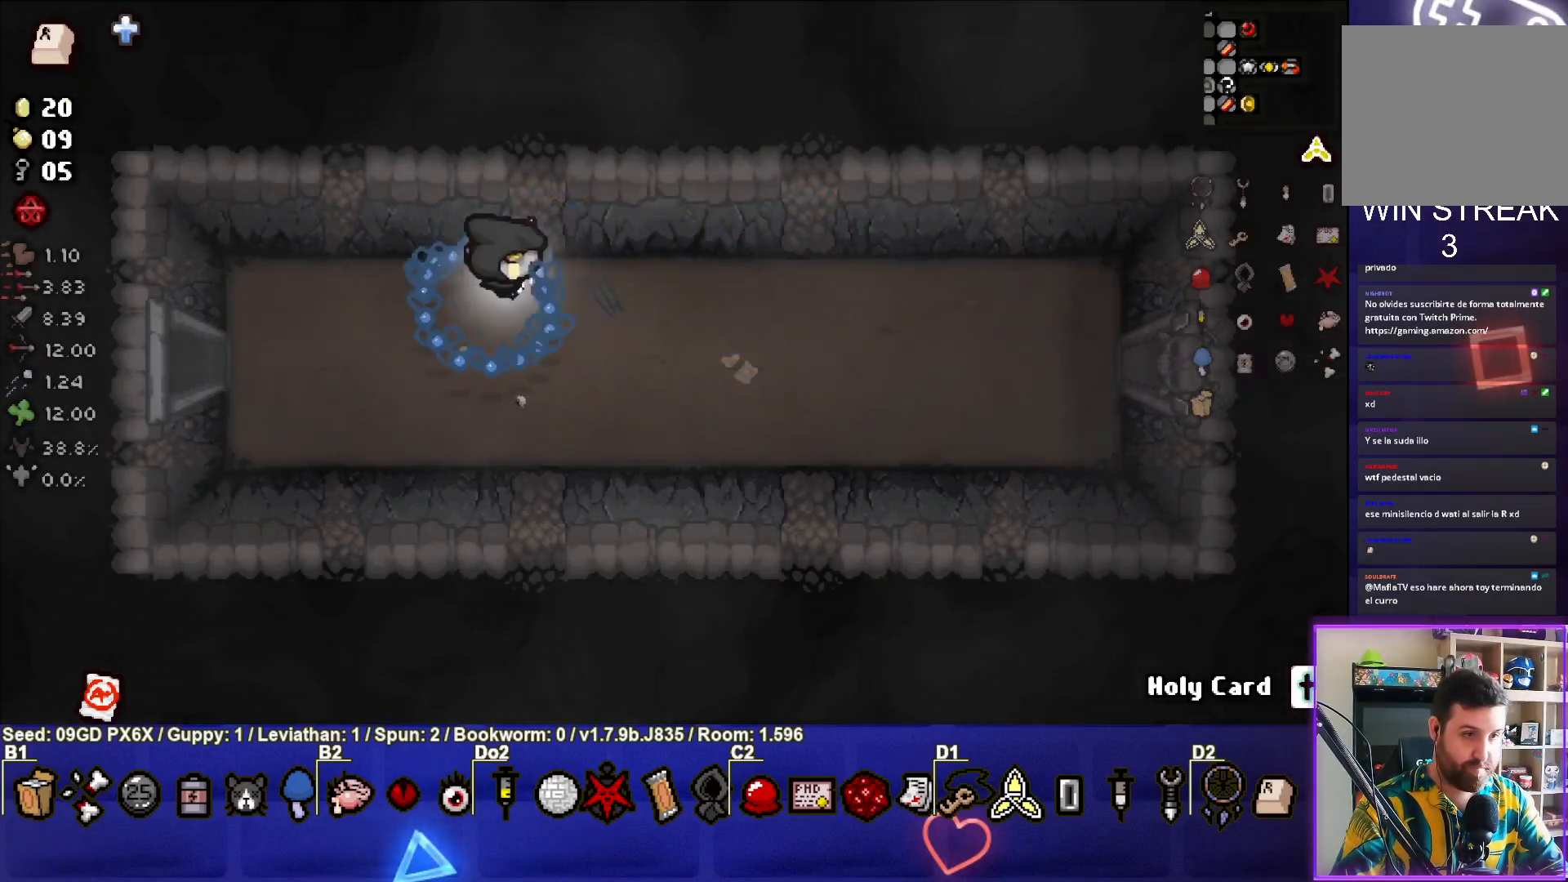
{"buttons": [], "left_stick": "left", "events": [[83, "left_stick", "down-right"], [217, "left_stick", "down-left"], [450, "left_stick", "left"]]}
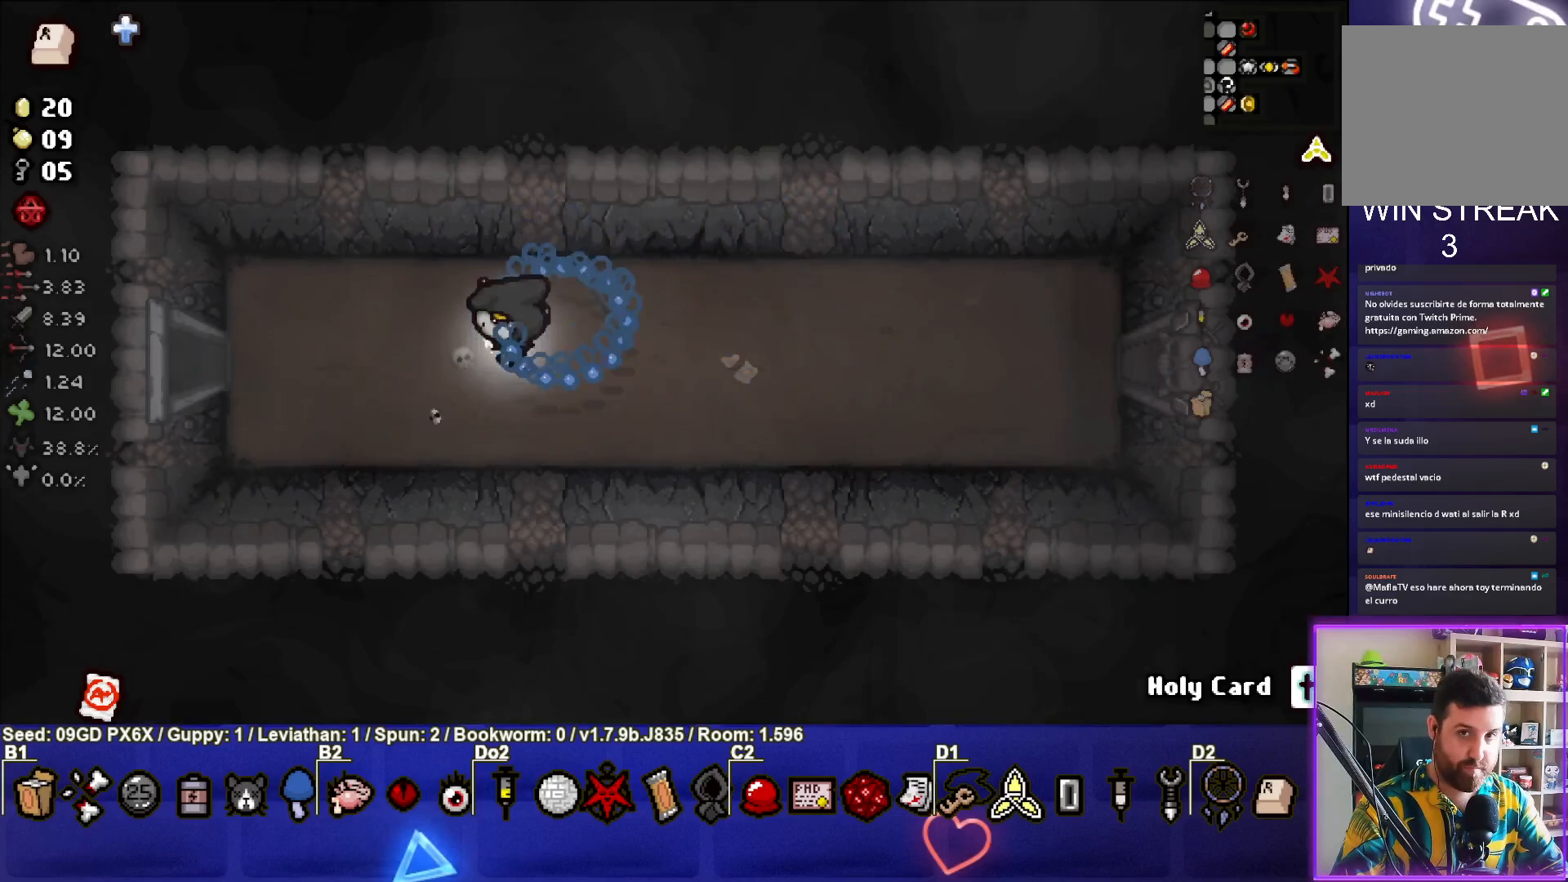
{"buttons": [], "left_stick": "left", "events": []}
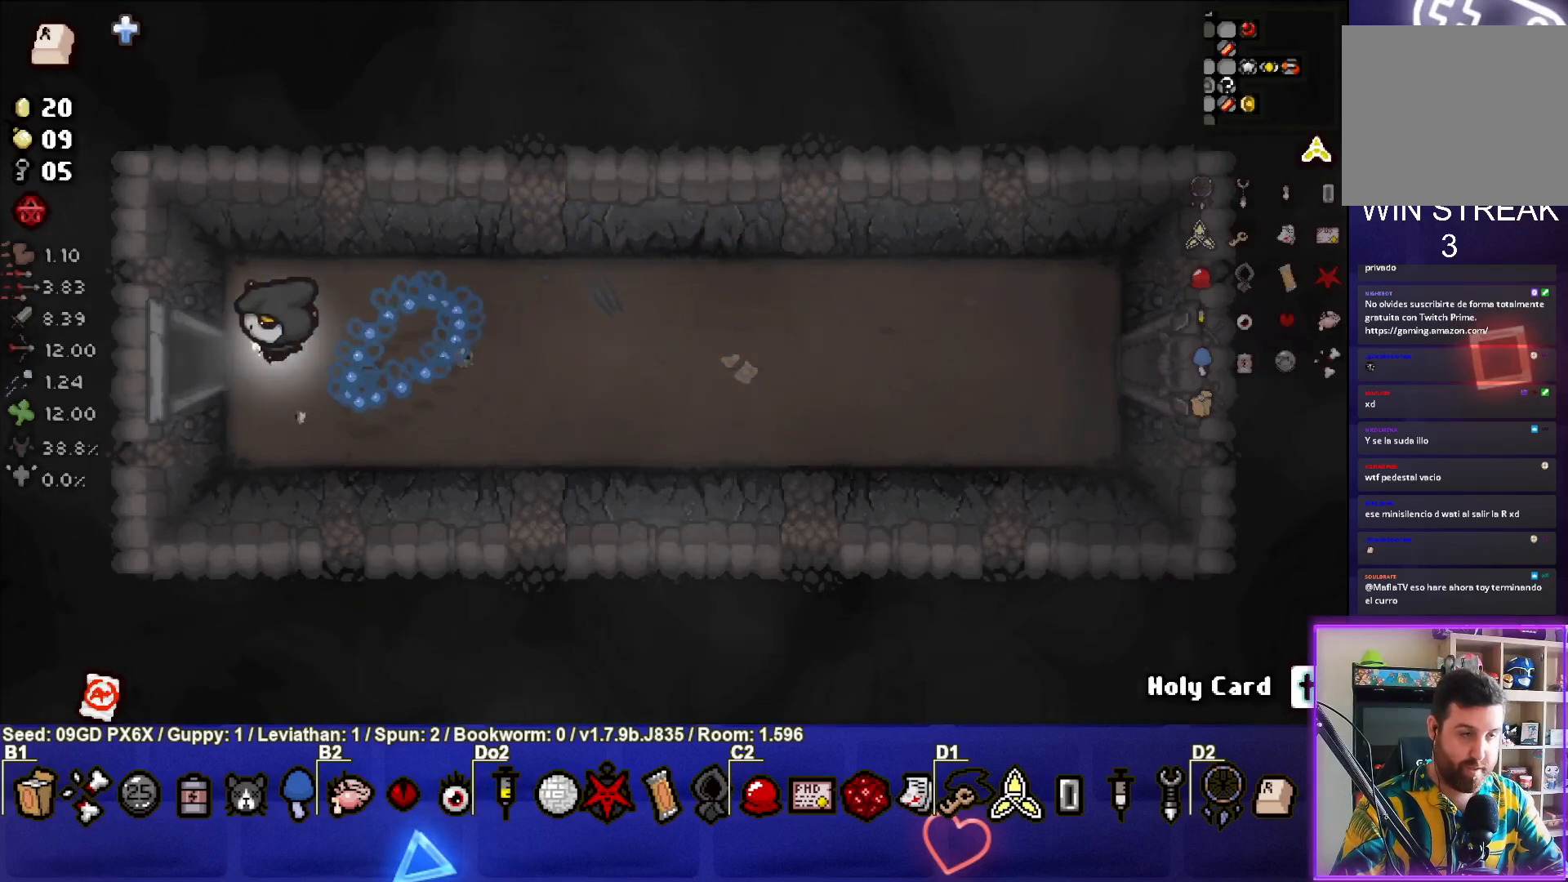
{"buttons": [], "left_stick": "left", "events": []}
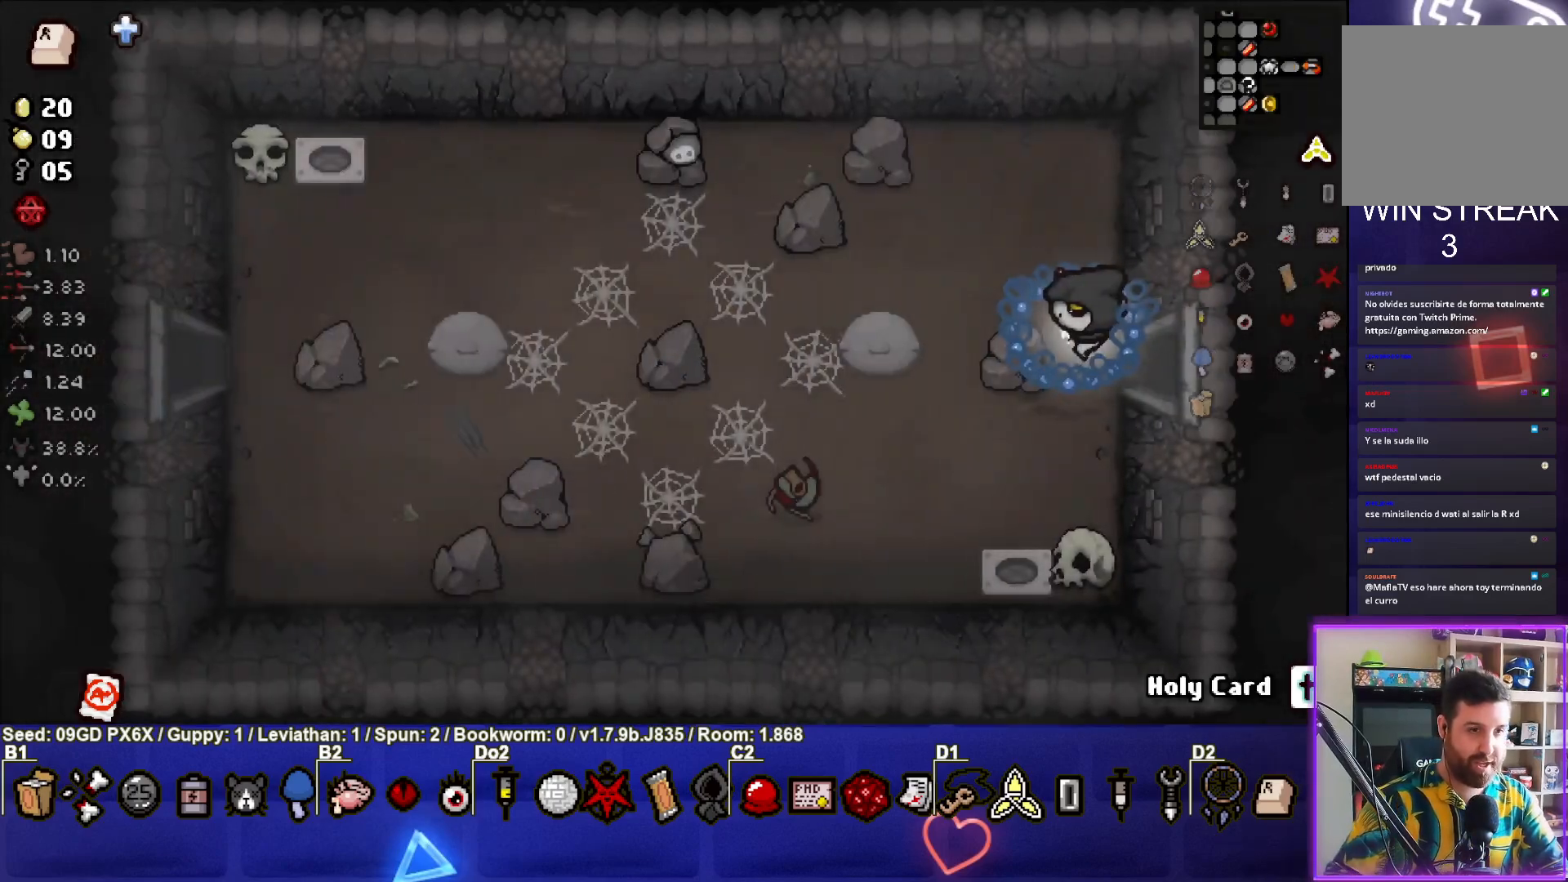
{"buttons": [], "left_stick": "left", "events": []}
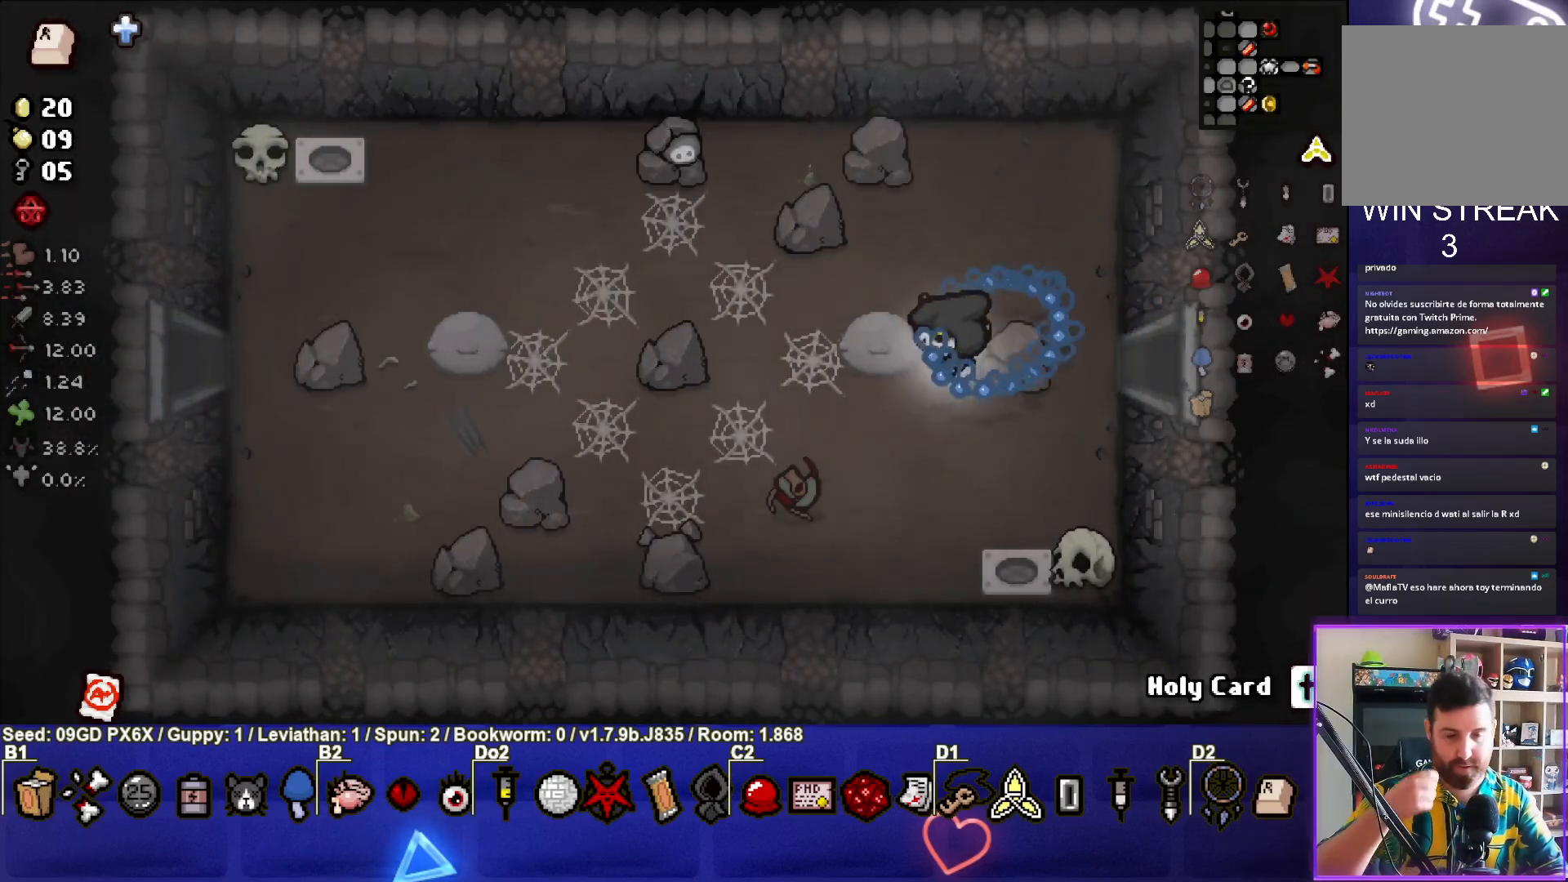
{"buttons": [], "left_stick": "left", "events": []}
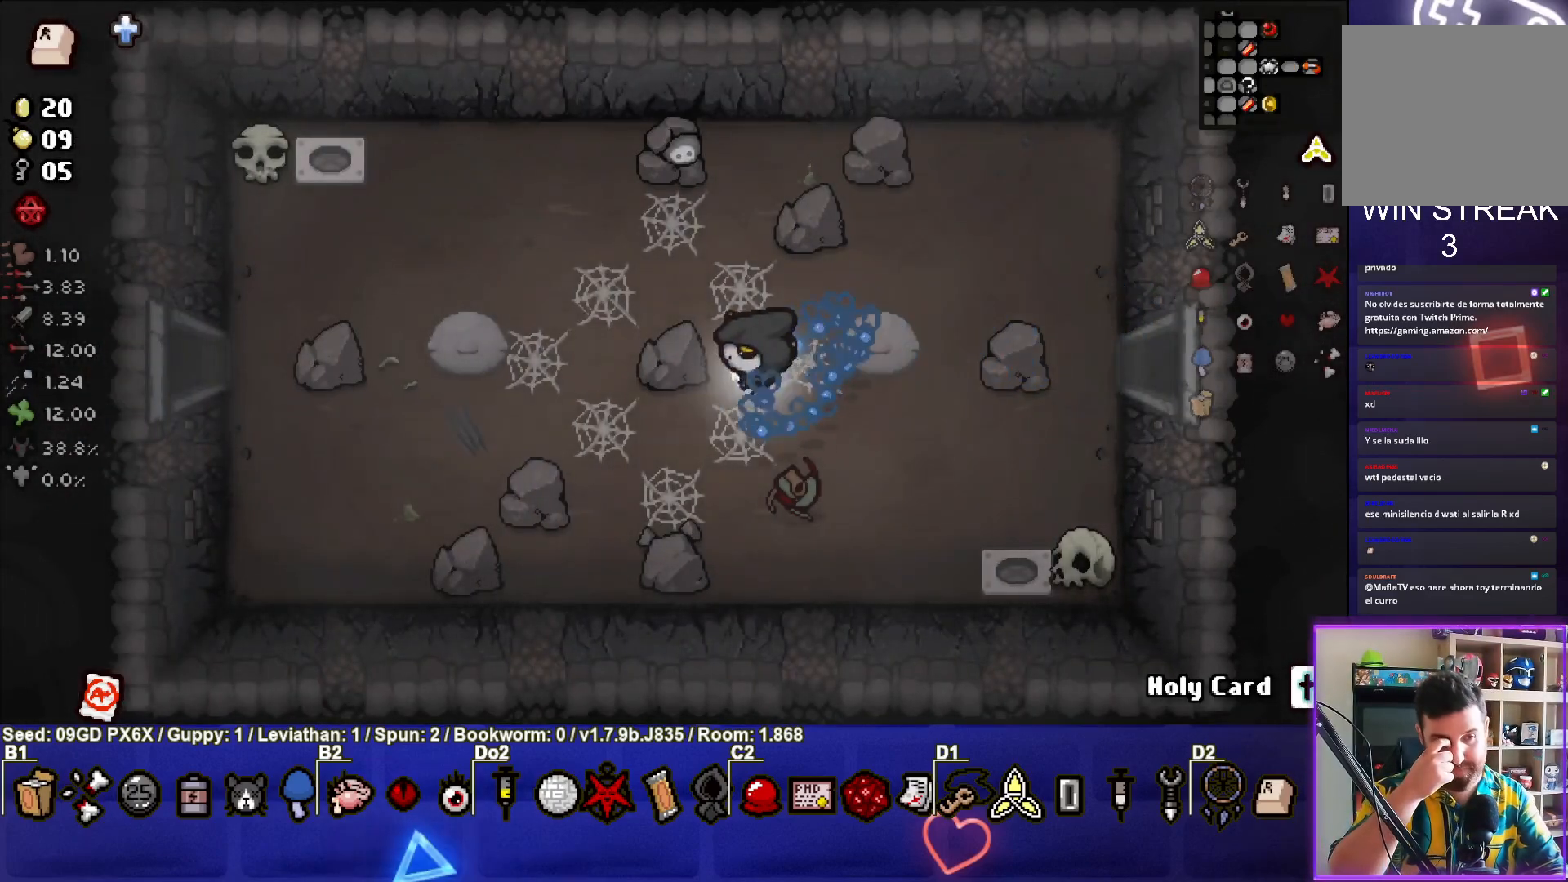
{"buttons": [], "left_stick": "left", "events": []}
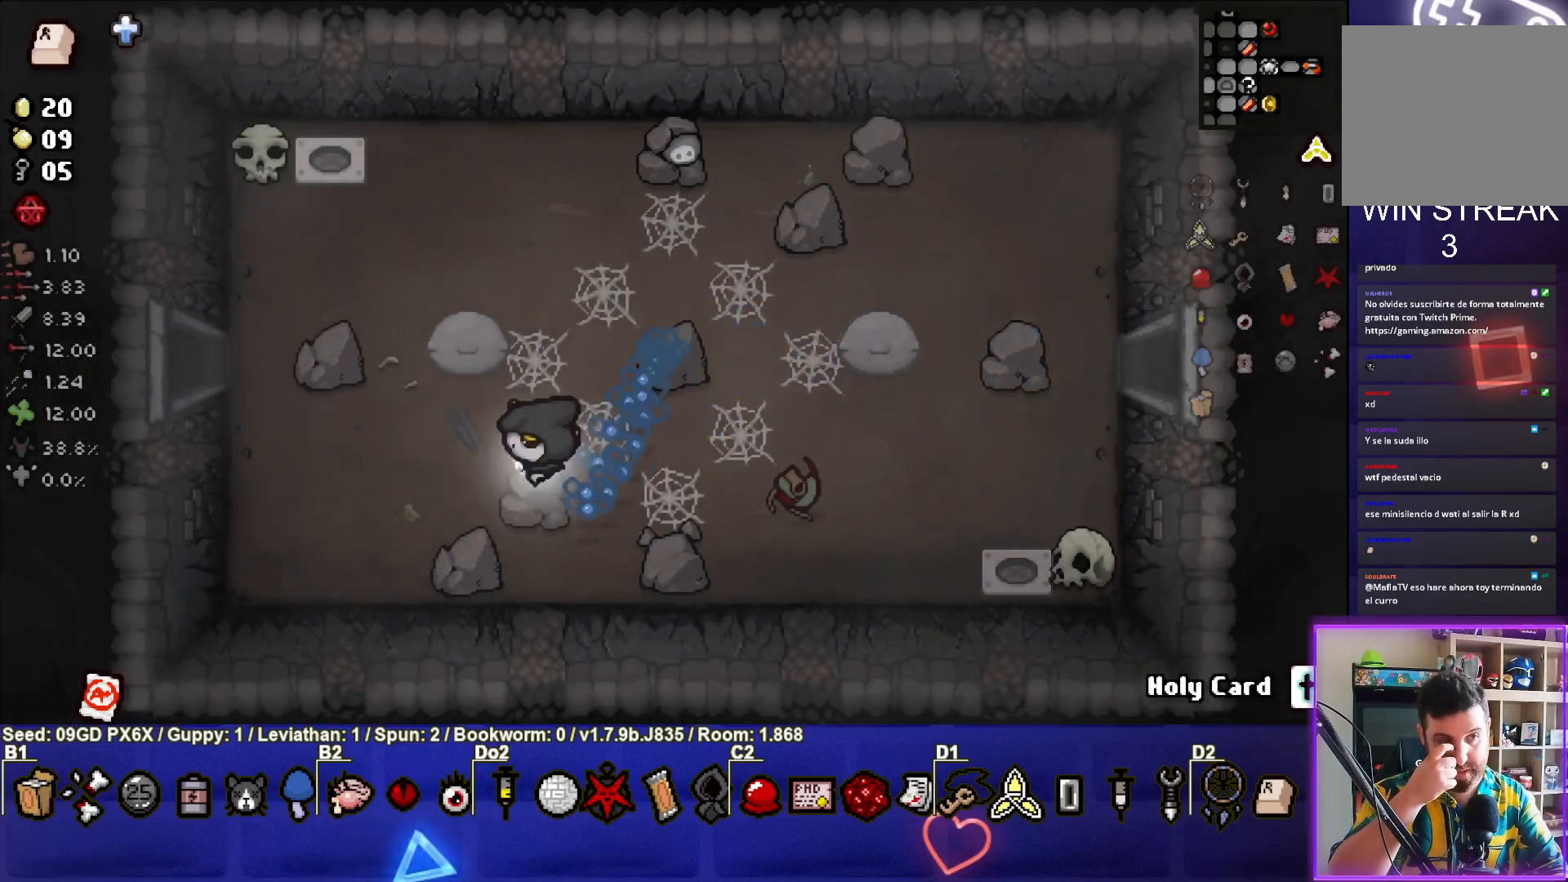
{"buttons": [], "left_stick": "left", "events": []}
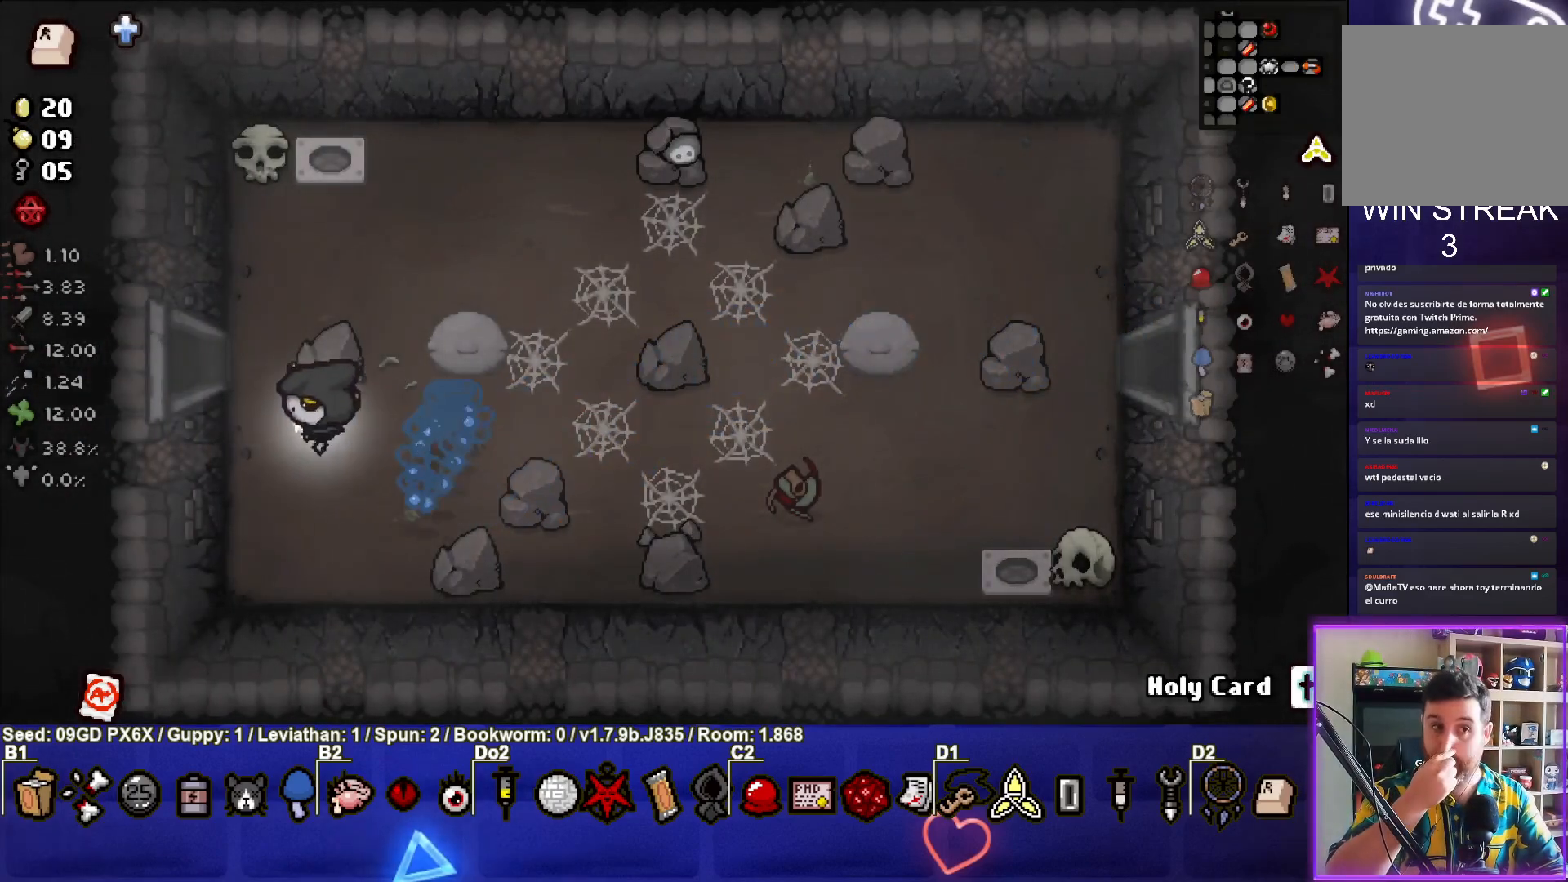
{"buttons": [], "left_stick": "left", "events": []}
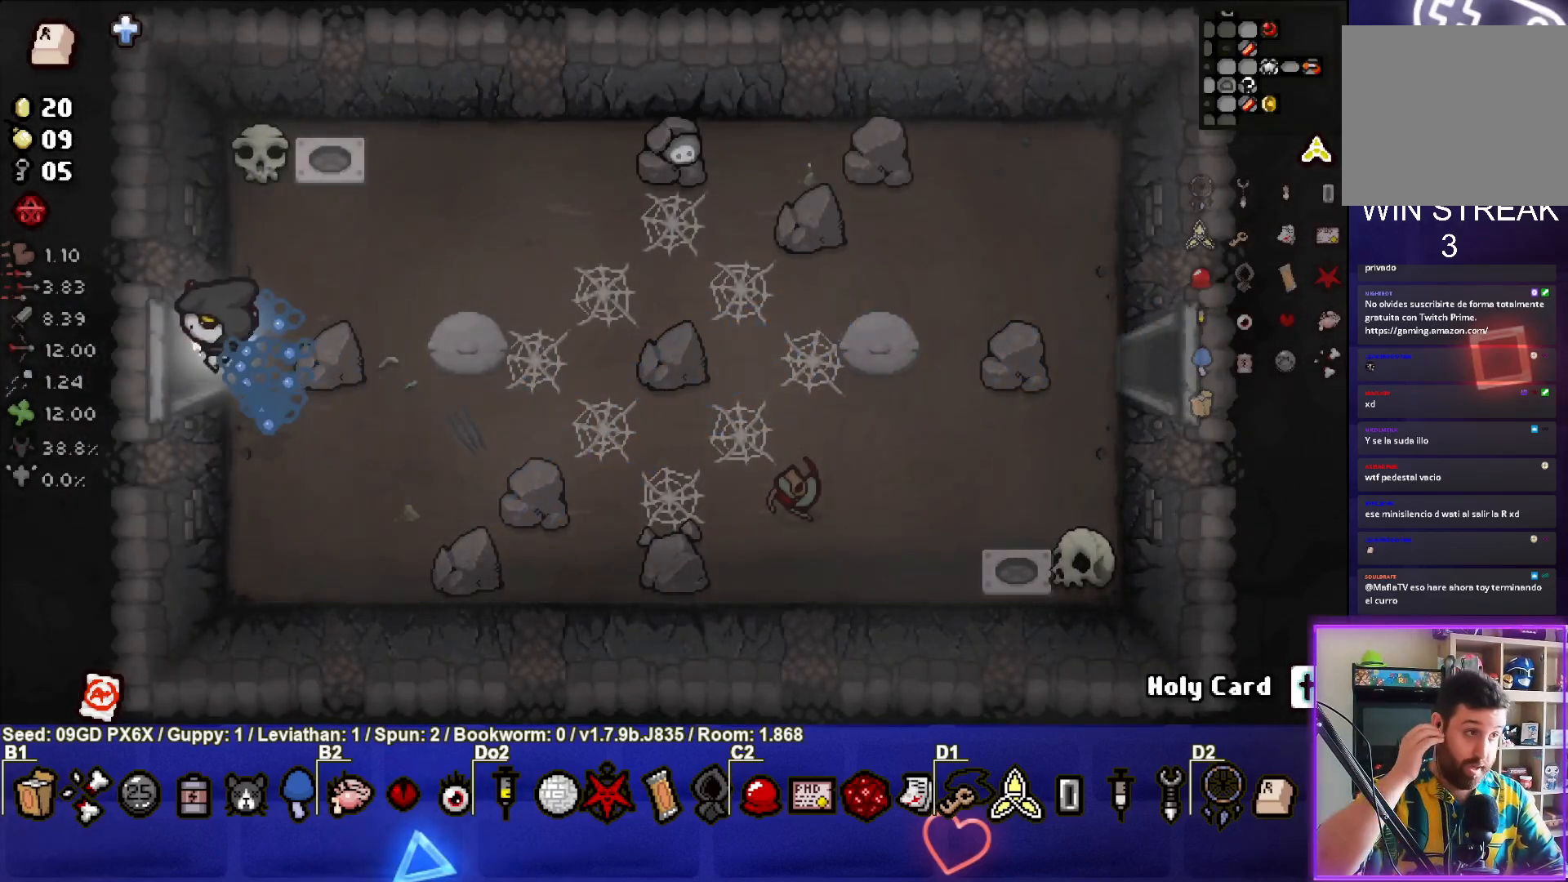
{"buttons": [], "left_stick": "center", "events": [[267, "left_stick", "center"]]}
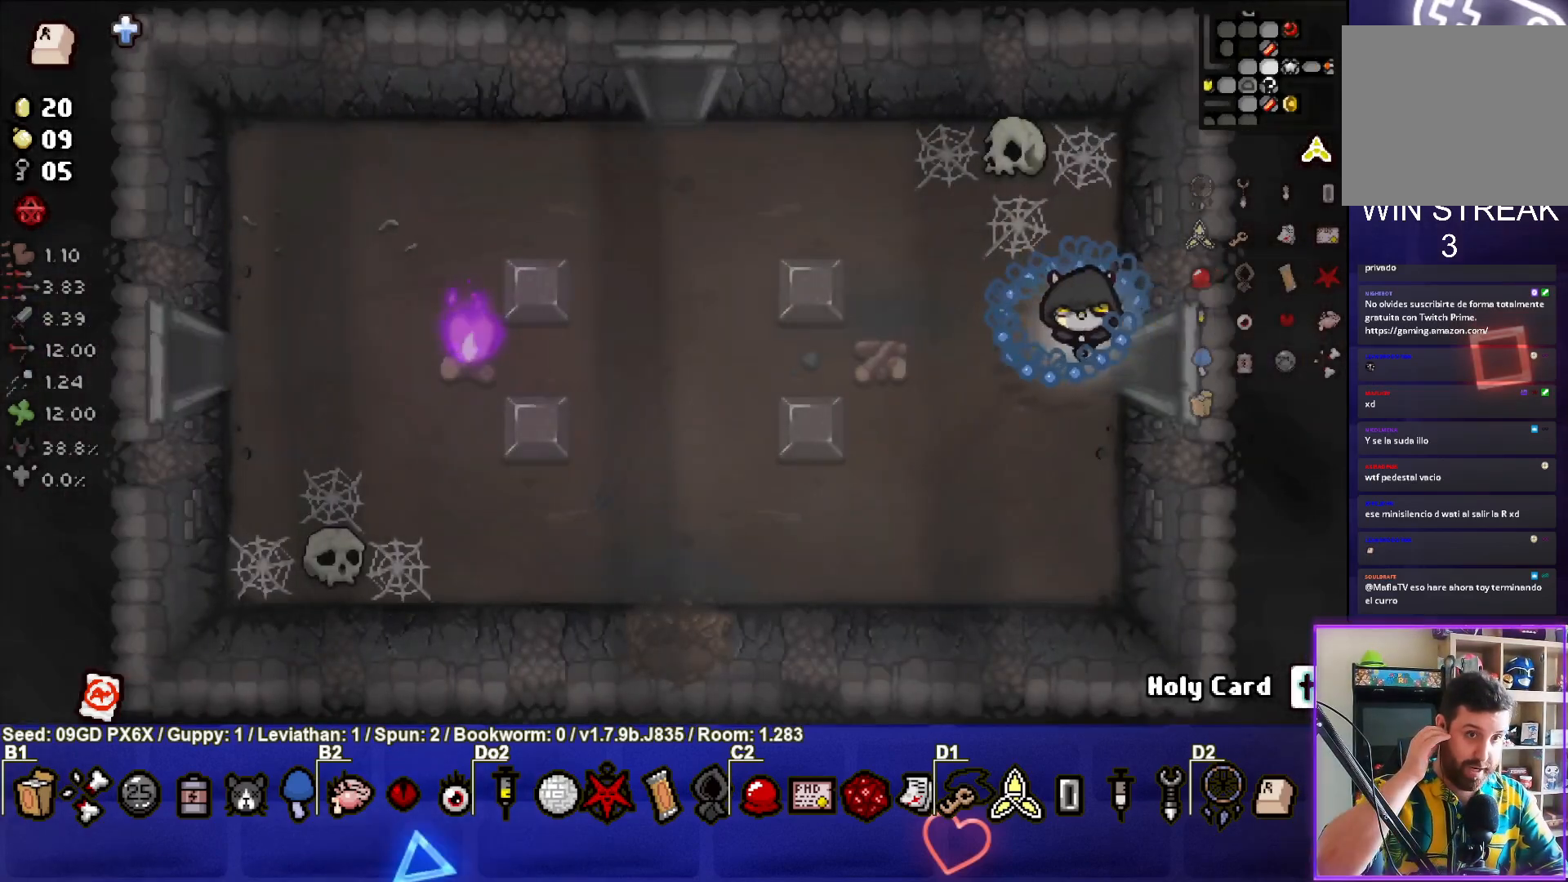
{"buttons": [], "left_stick": "up-left", "events": [[83, "left_stick", "left"], [300, "left_stick", "up-left"]]}
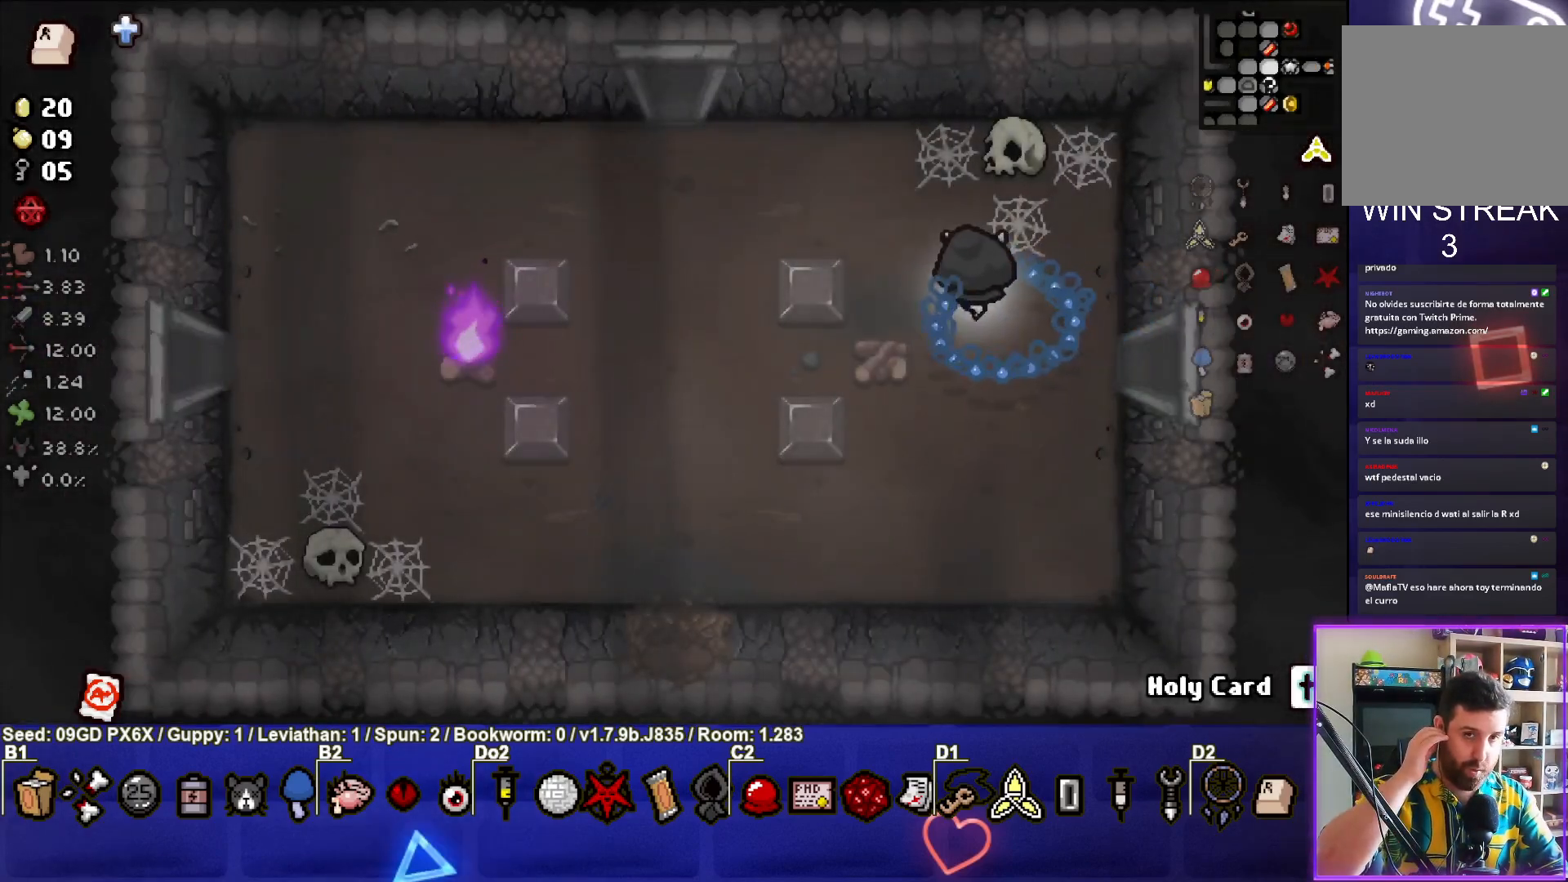
{"buttons": [], "left_stick": "up-left", "events": []}
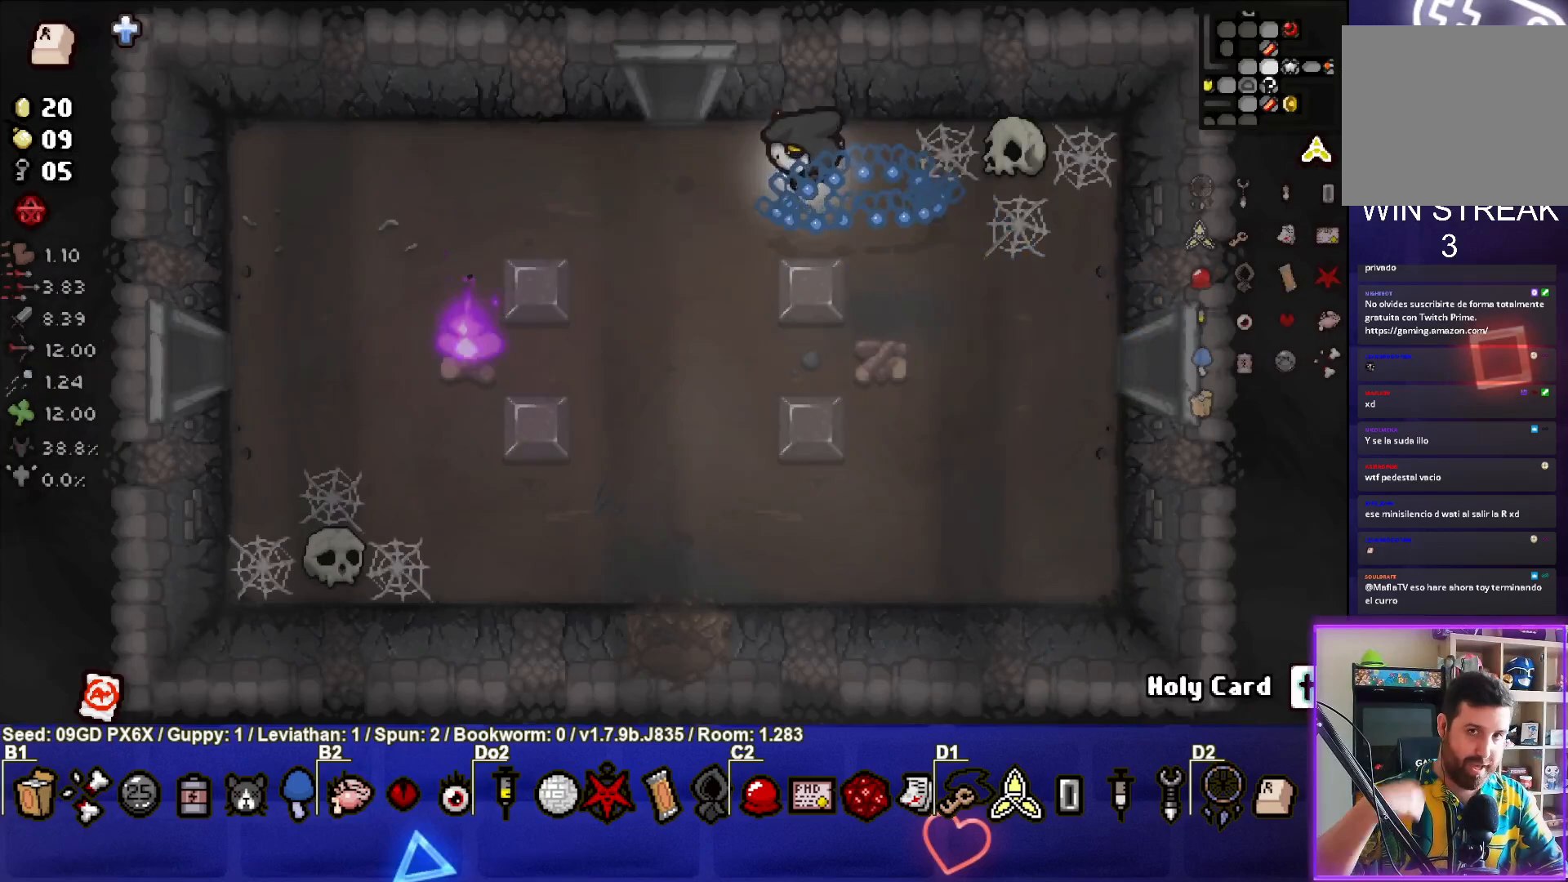
{"buttons": [], "left_stick": "up", "events": [[467, "left_stick", "up"]]}
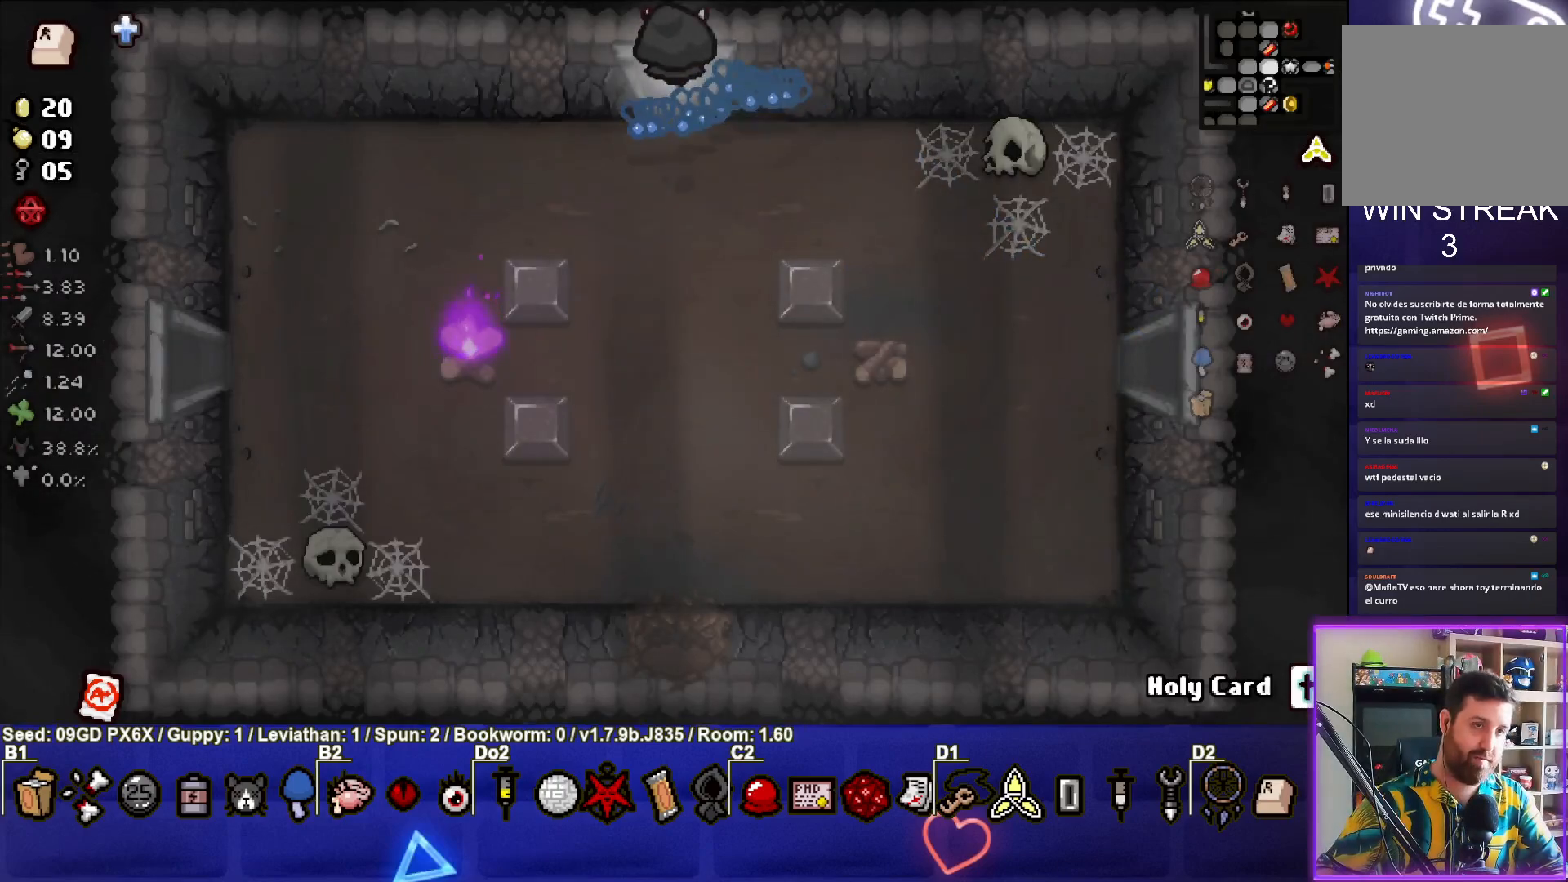
{"buttons": [], "left_stick": "up", "events": [[83, "left_stick", "center"], [467, "left_stick", "up"]]}
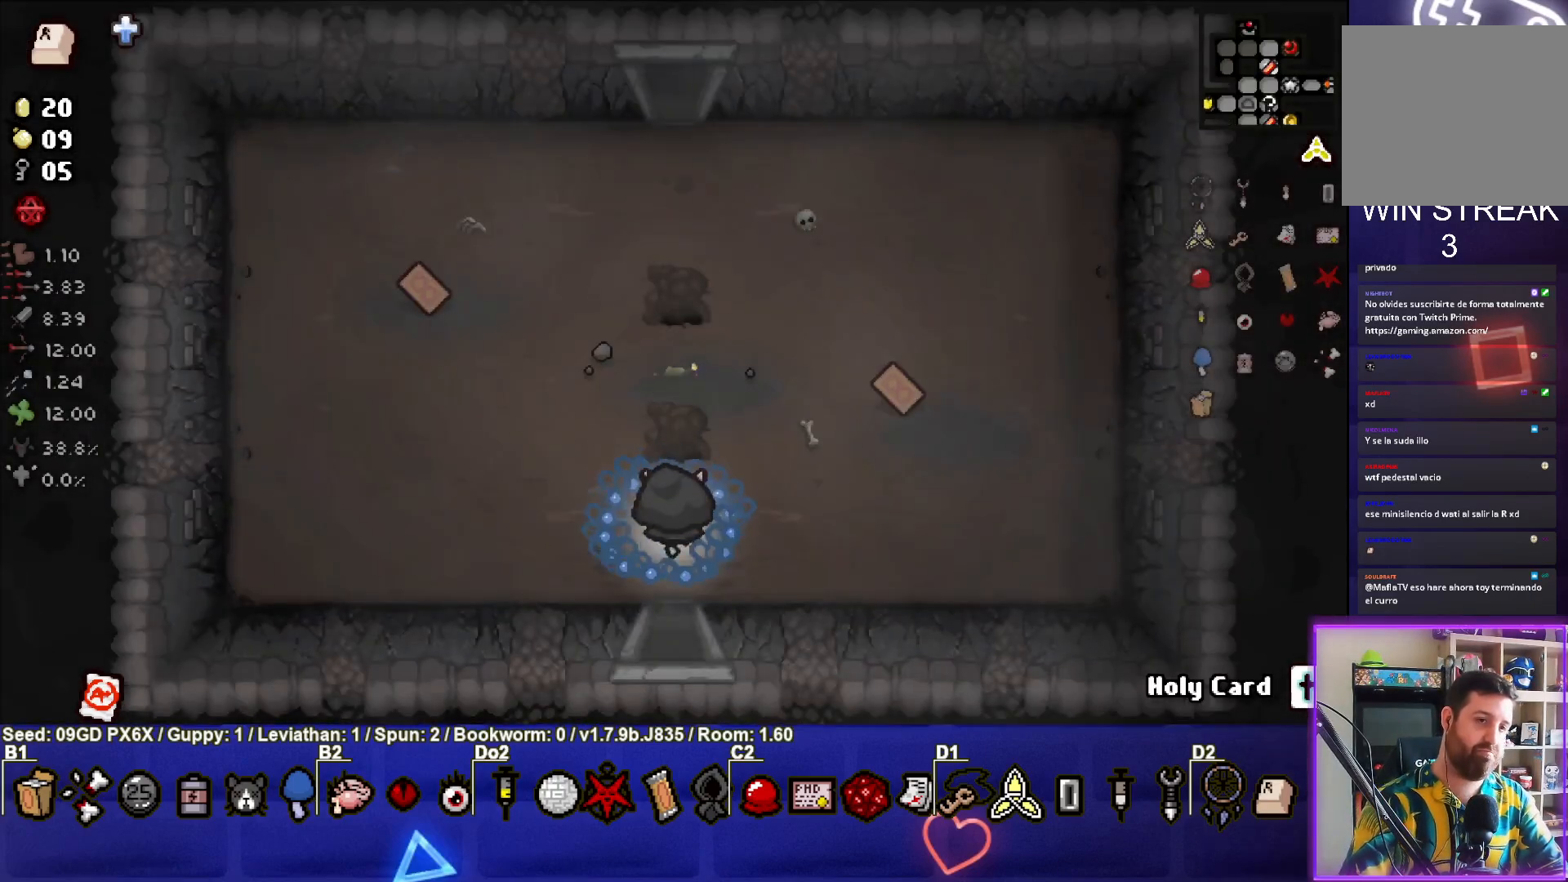
{"buttons": [], "left_stick": "up", "events": []}
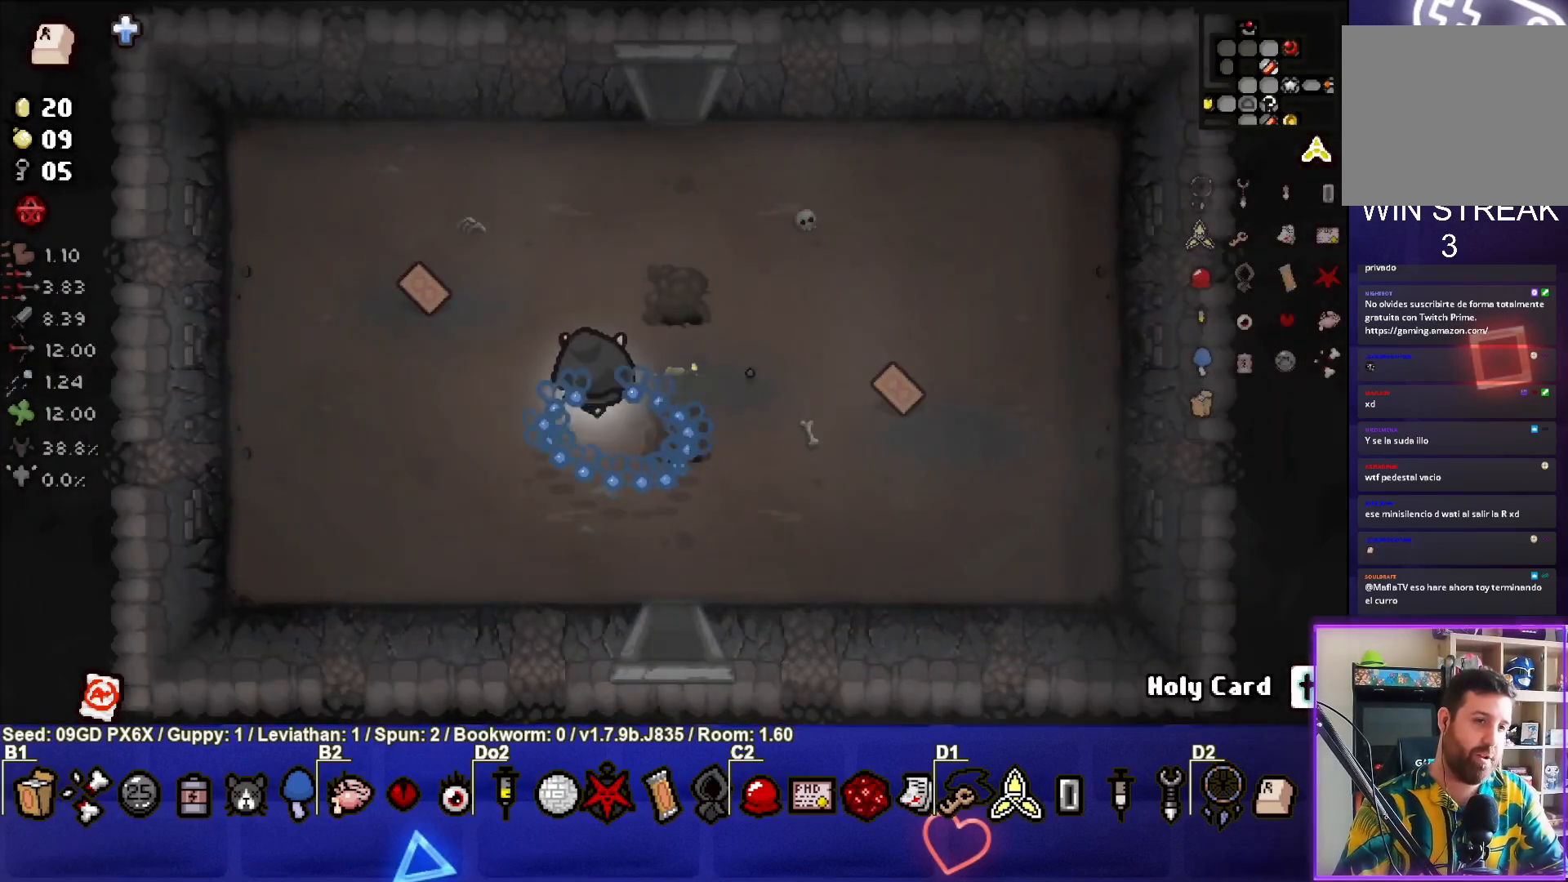
{"buttons": [], "left_stick": "up", "events": []}
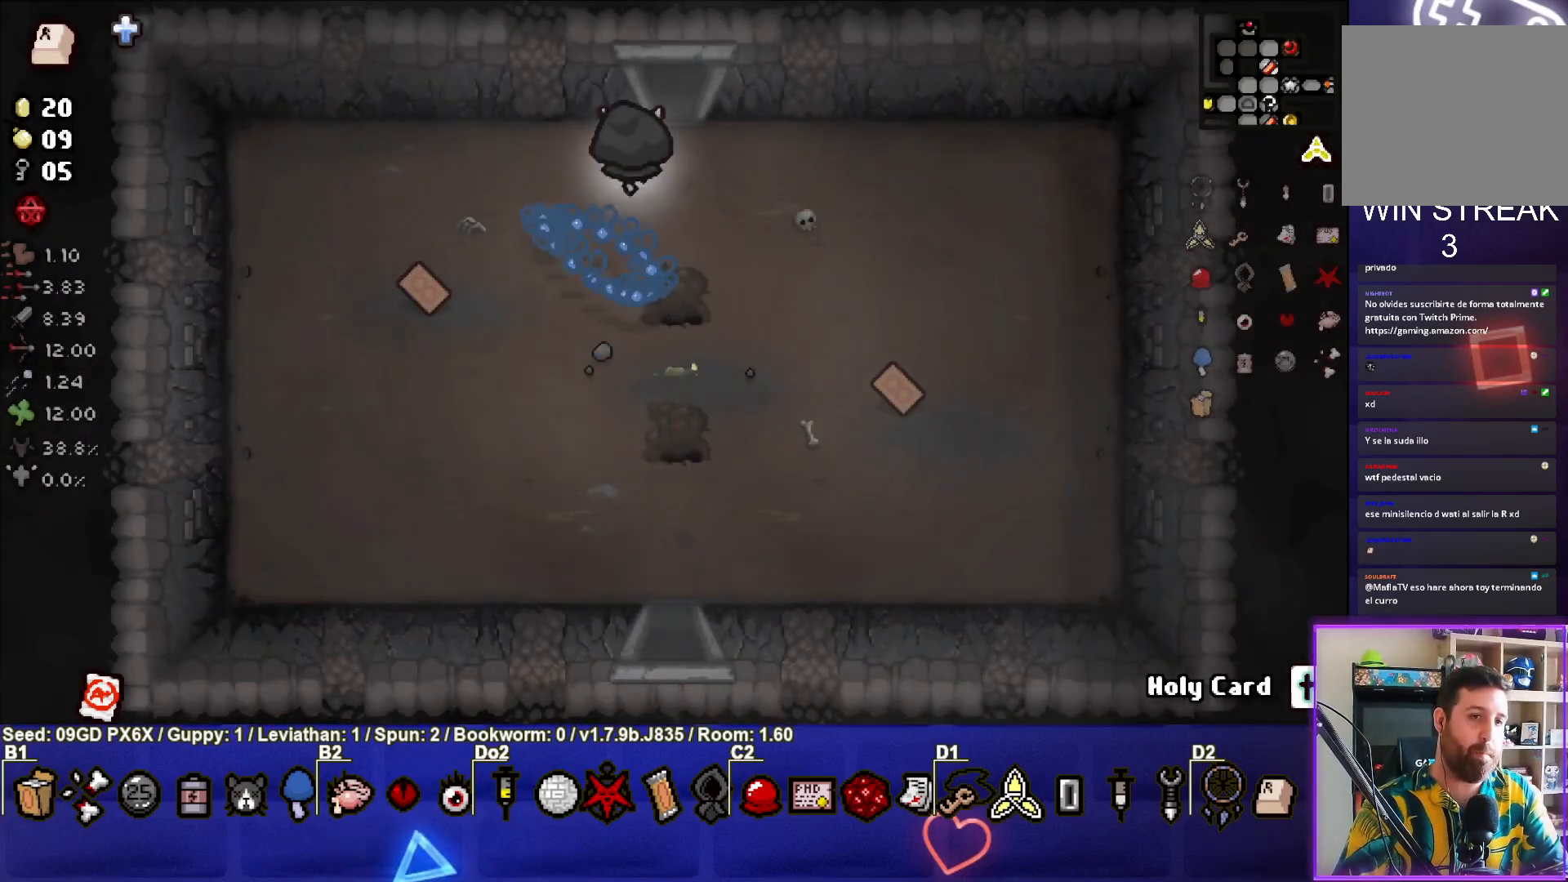
{"buttons": [], "left_stick": "center", "events": [[433, "left_stick", "center"]]}
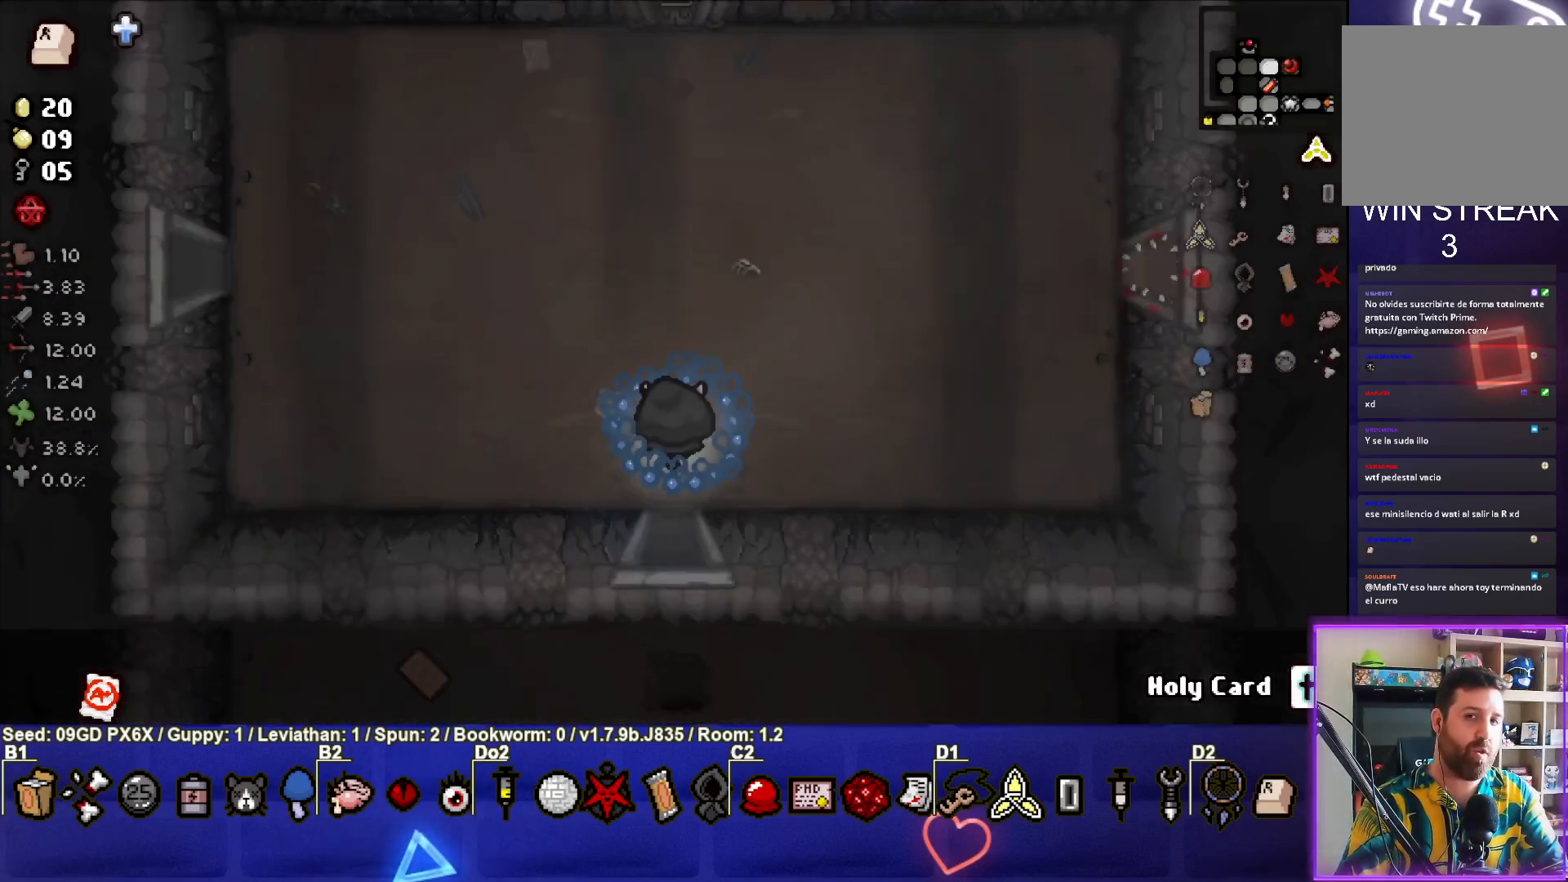
{"buttons": [], "left_stick": "up-left", "events": [[300, "left_stick", "up-left"]]}
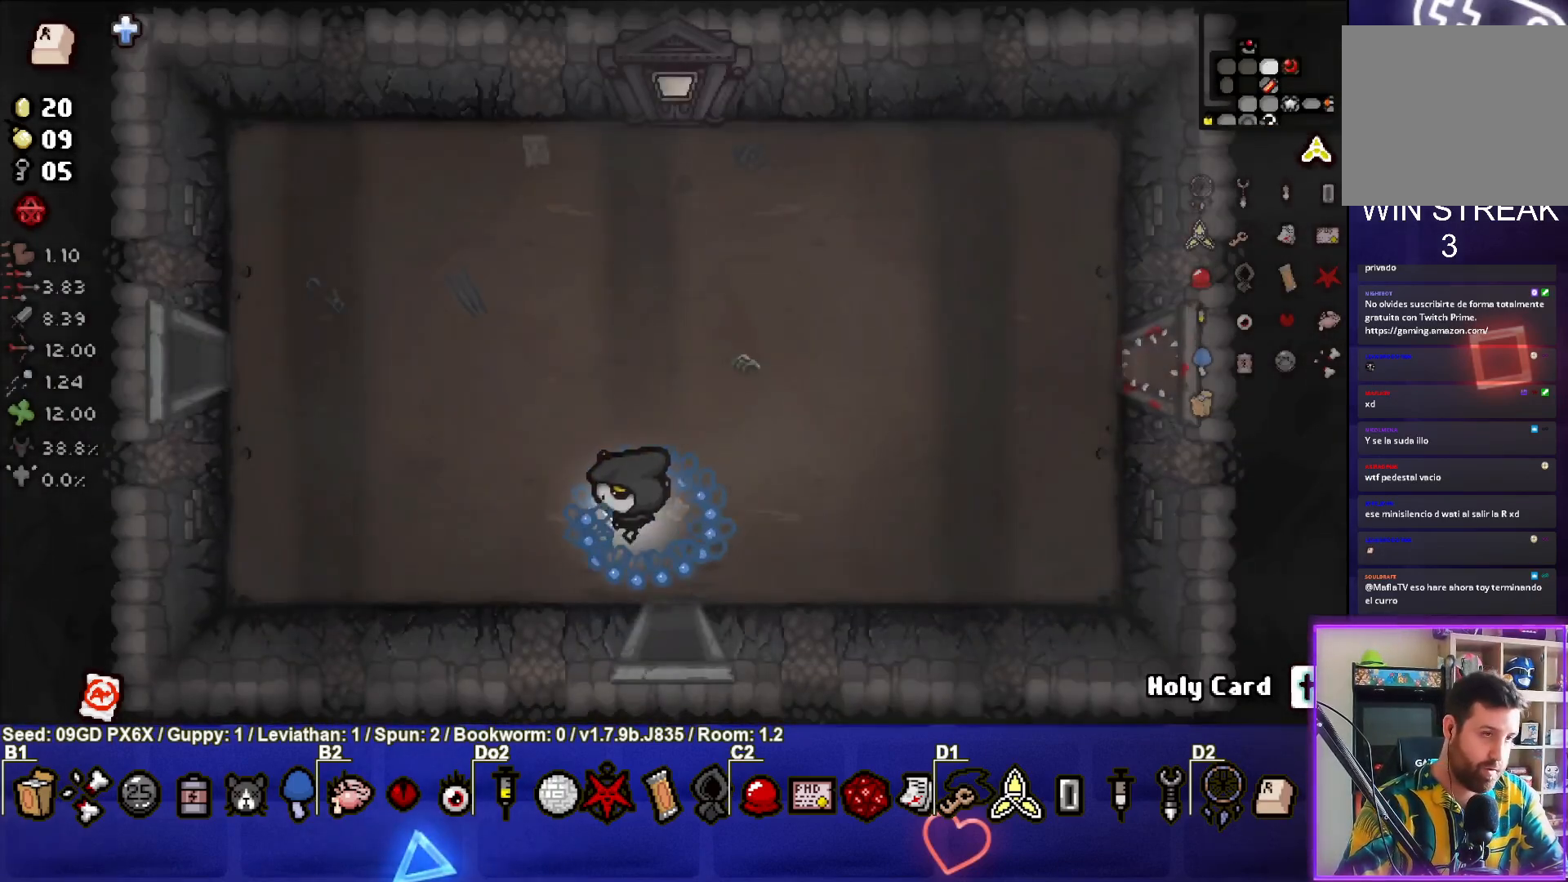
{"buttons": [], "left_stick": "up-left", "events": []}
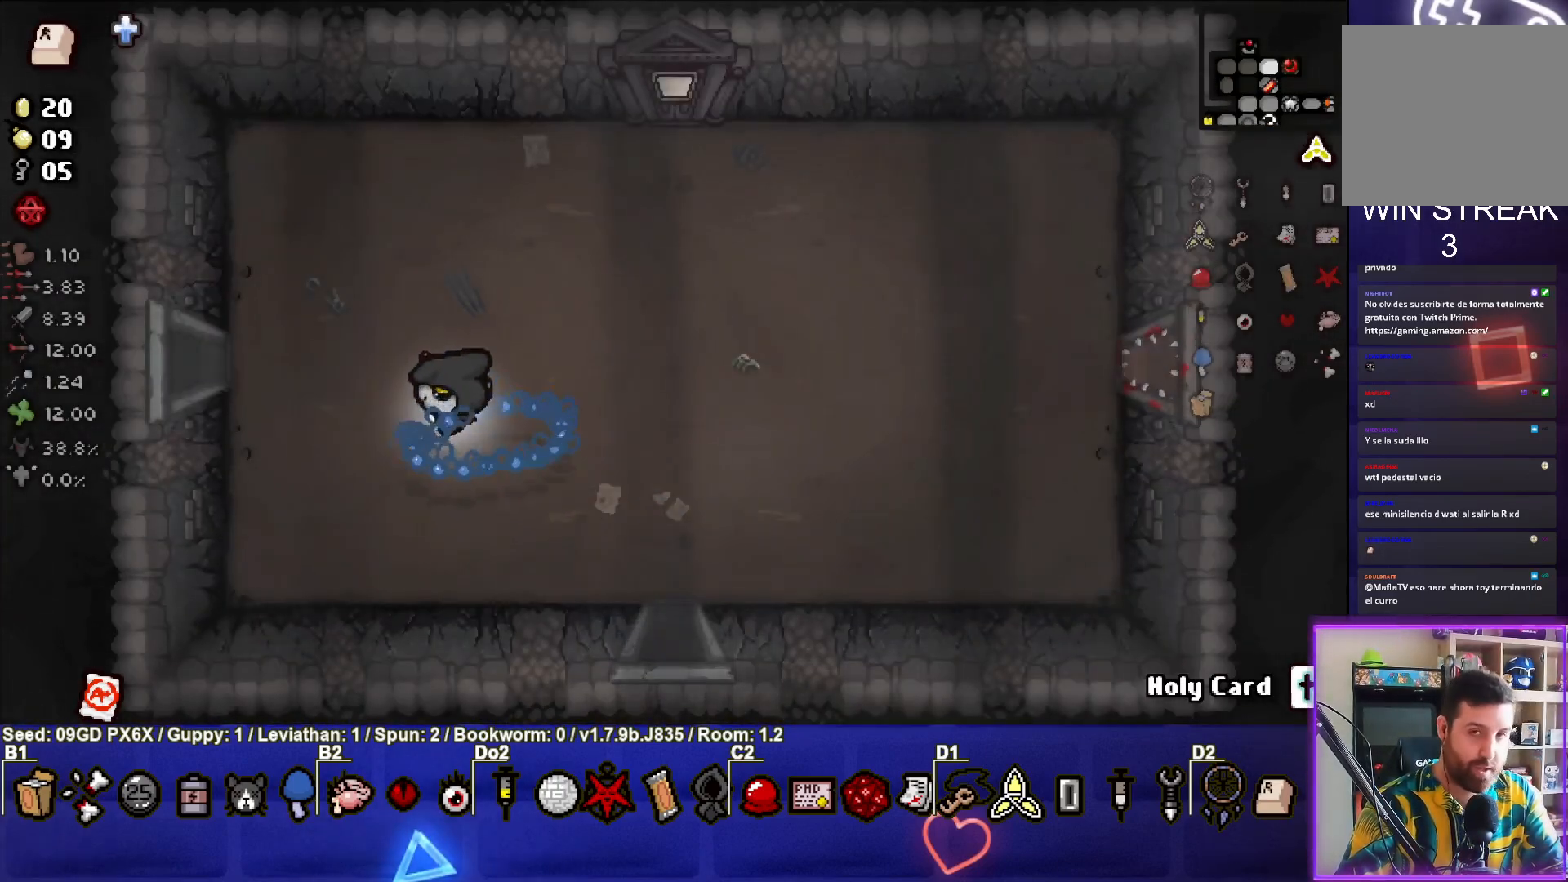
{"buttons": [], "left_stick": "left", "events": [[383, "left_stick", "left"]]}
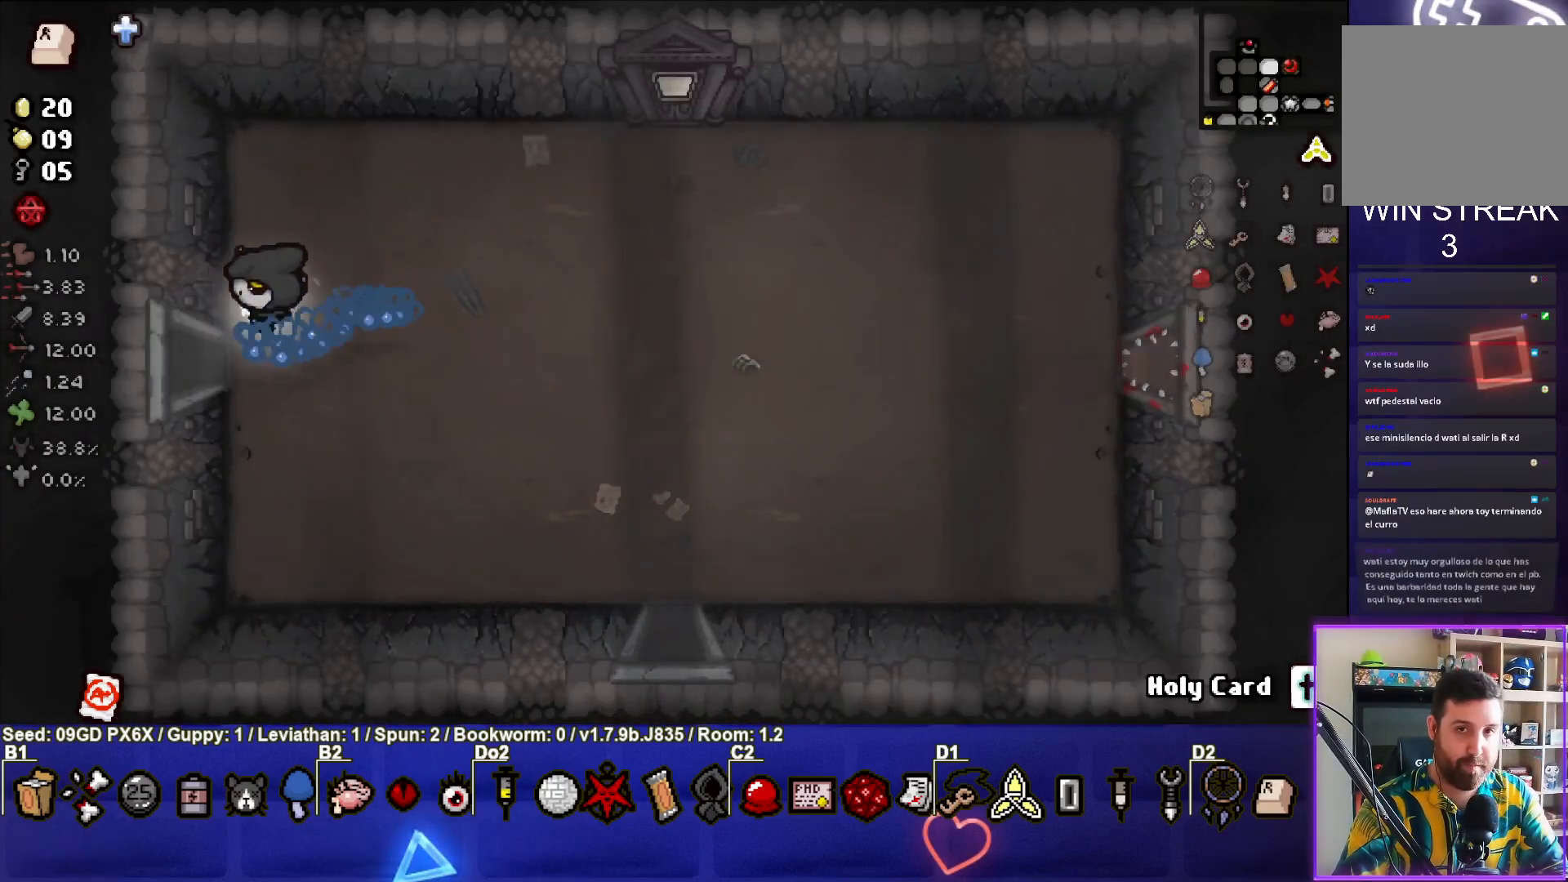
{"buttons": [], "left_stick": "center", "events": [[383, "left_stick", "center"]]}
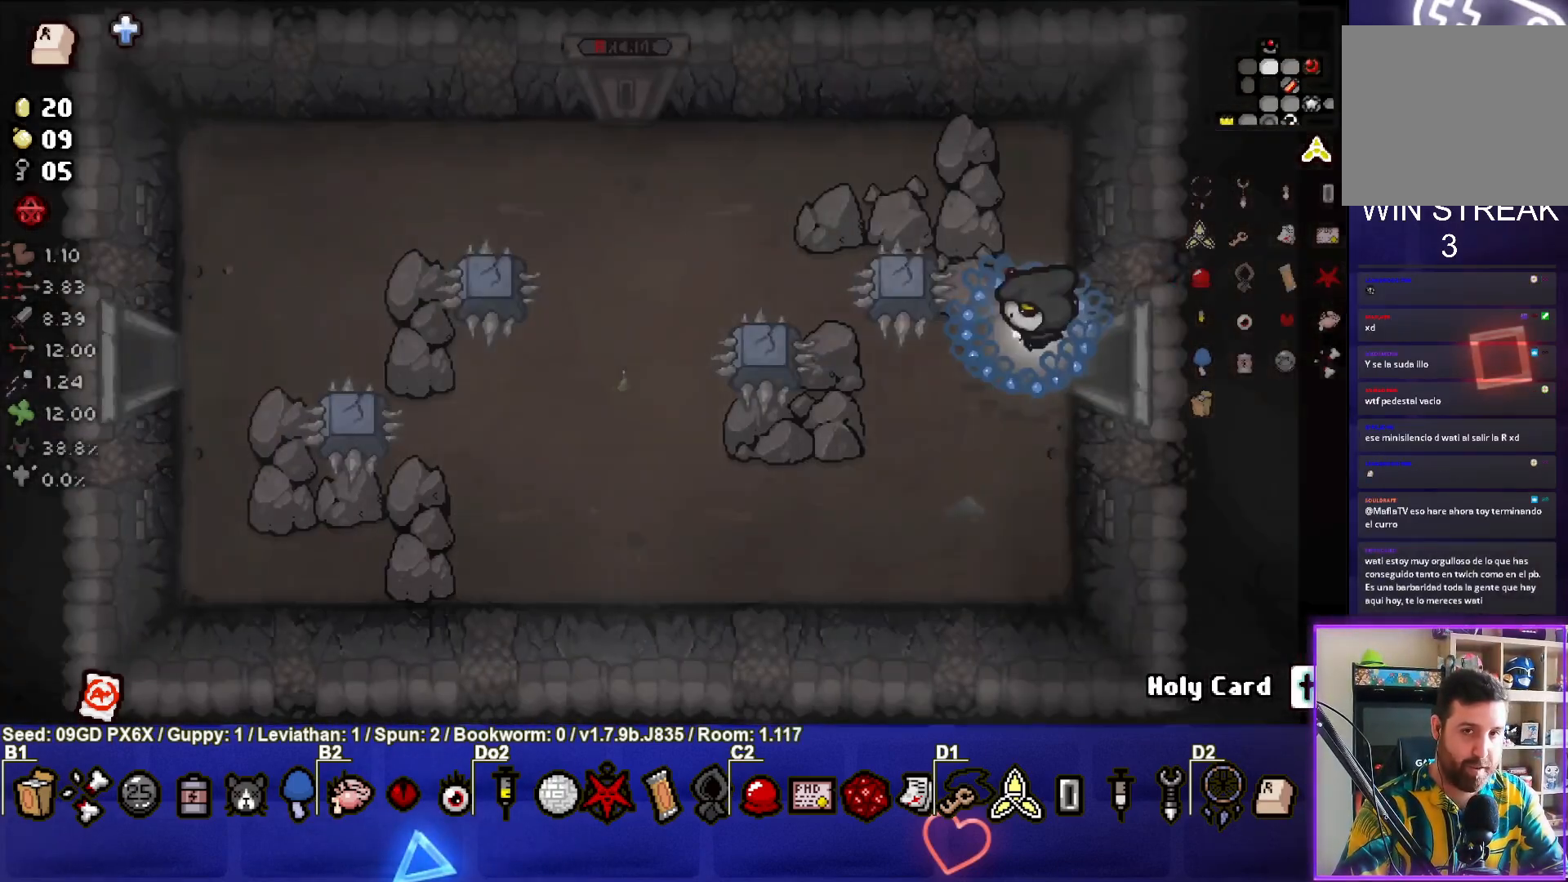
{"buttons": [], "left_stick": "center", "events": []}
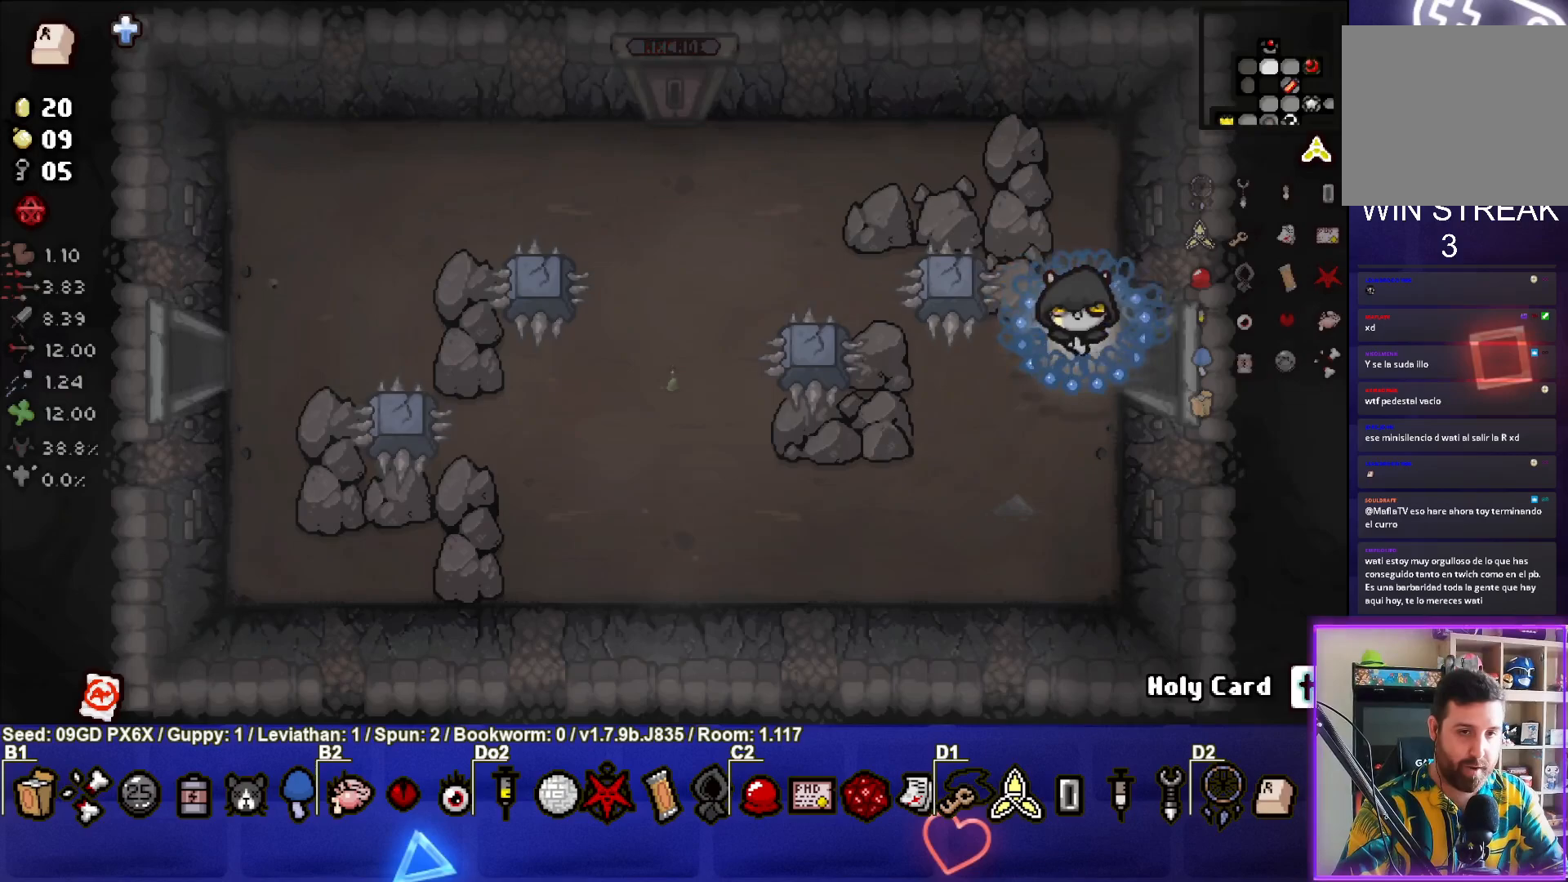
{"buttons": [], "left_stick": "up", "events": [[117, "left_stick", "up"]]}
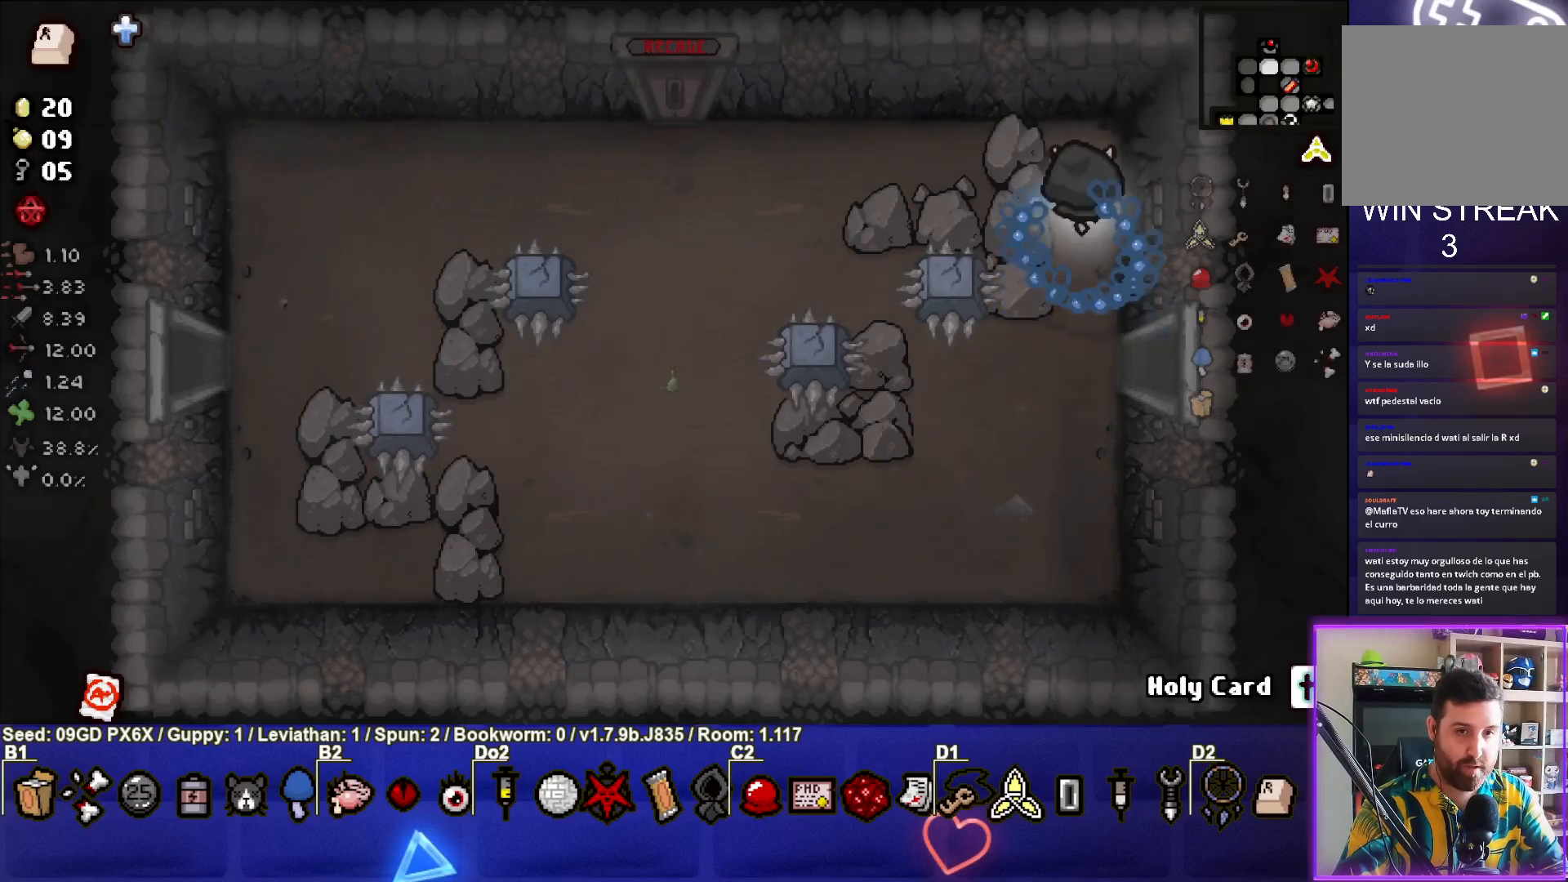
{"buttons": [], "left_stick": "left", "events": [[250, "left_stick", "left"]]}
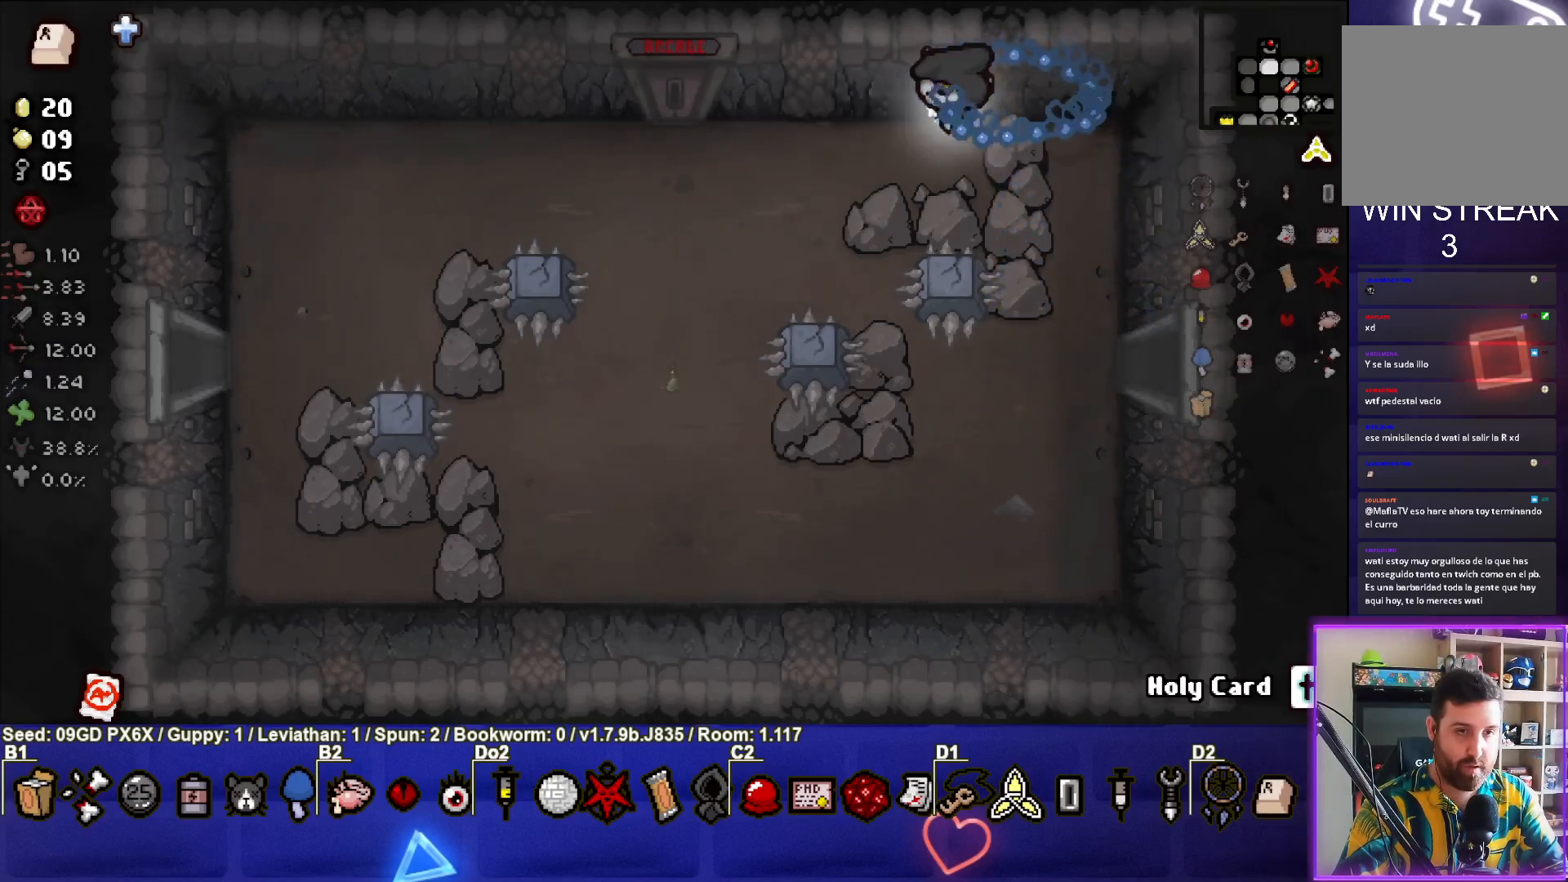
{"buttons": [], "left_stick": "left", "events": []}
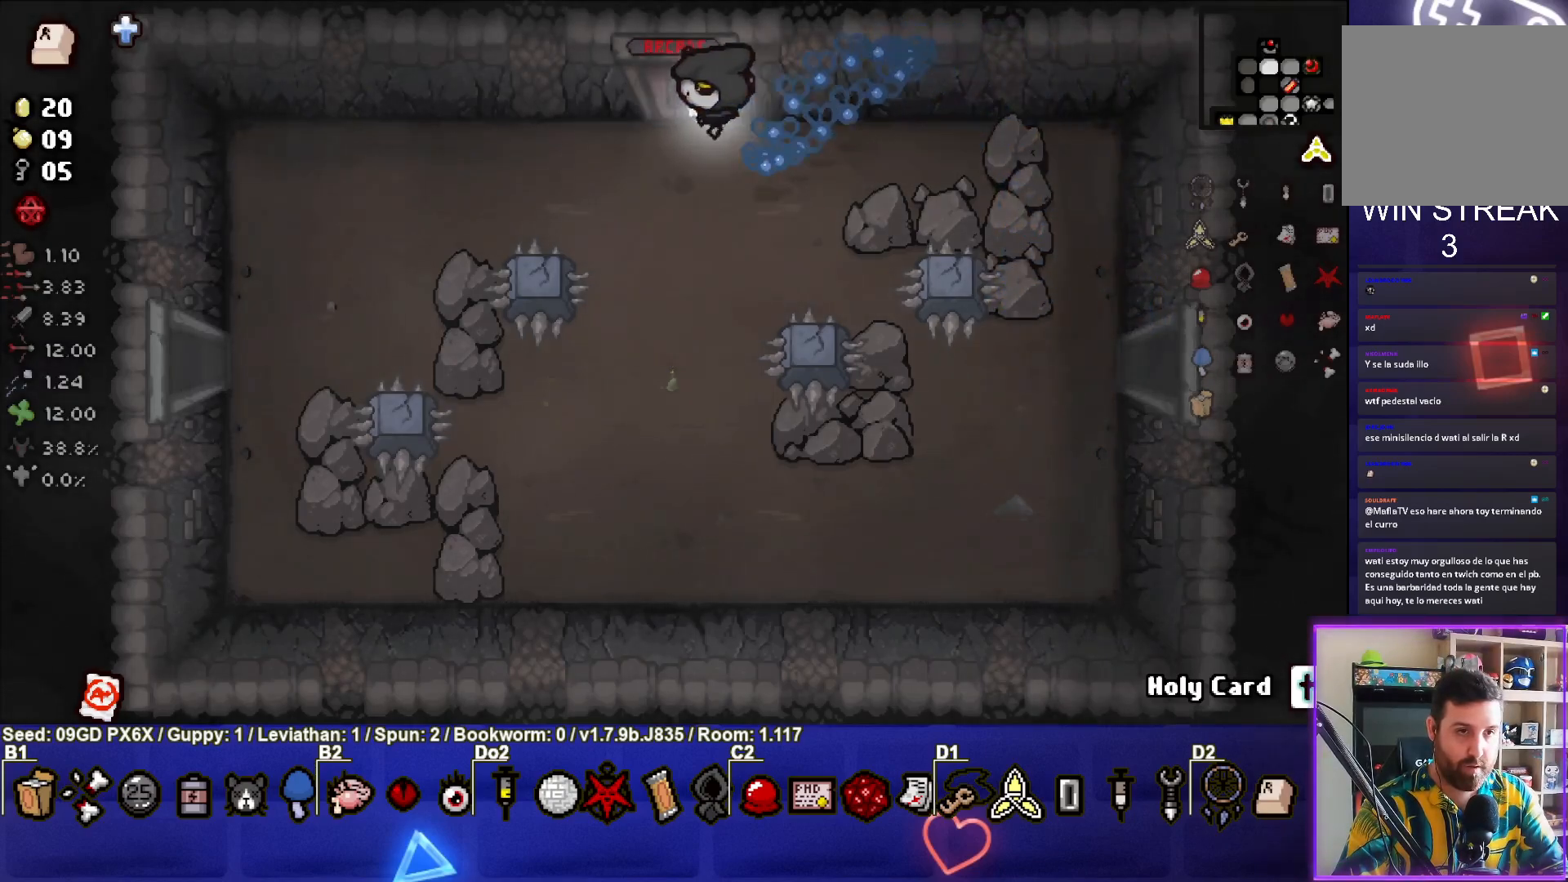
{"buttons": [], "left_stick": "center", "events": [[83, "left_stick", "up"], [400, "left_stick", "center"]]}
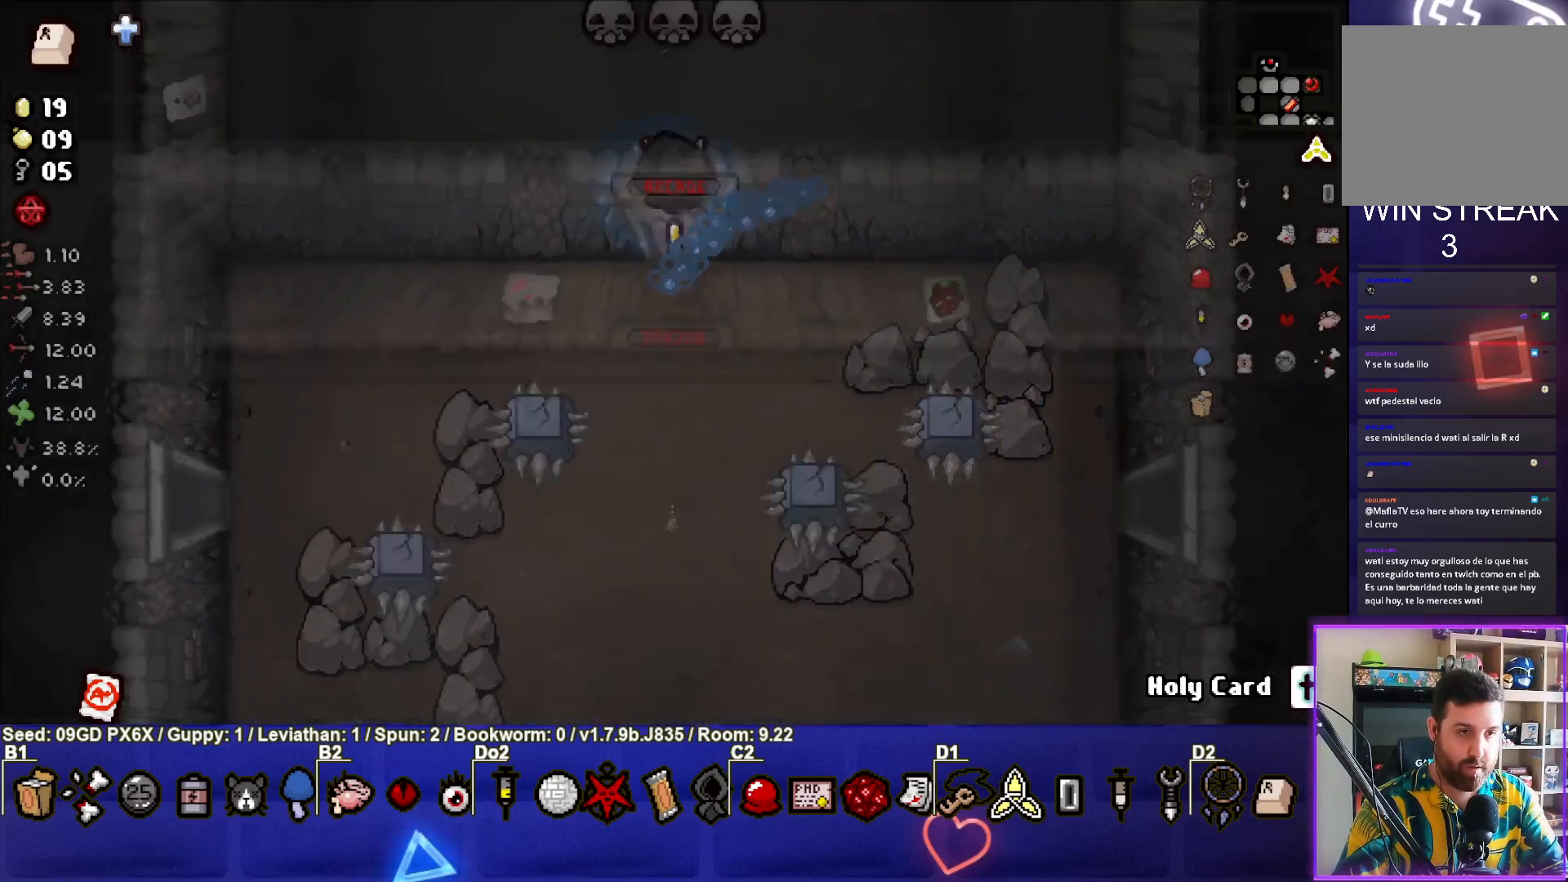
{"buttons": [], "left_stick": "center", "events": []}